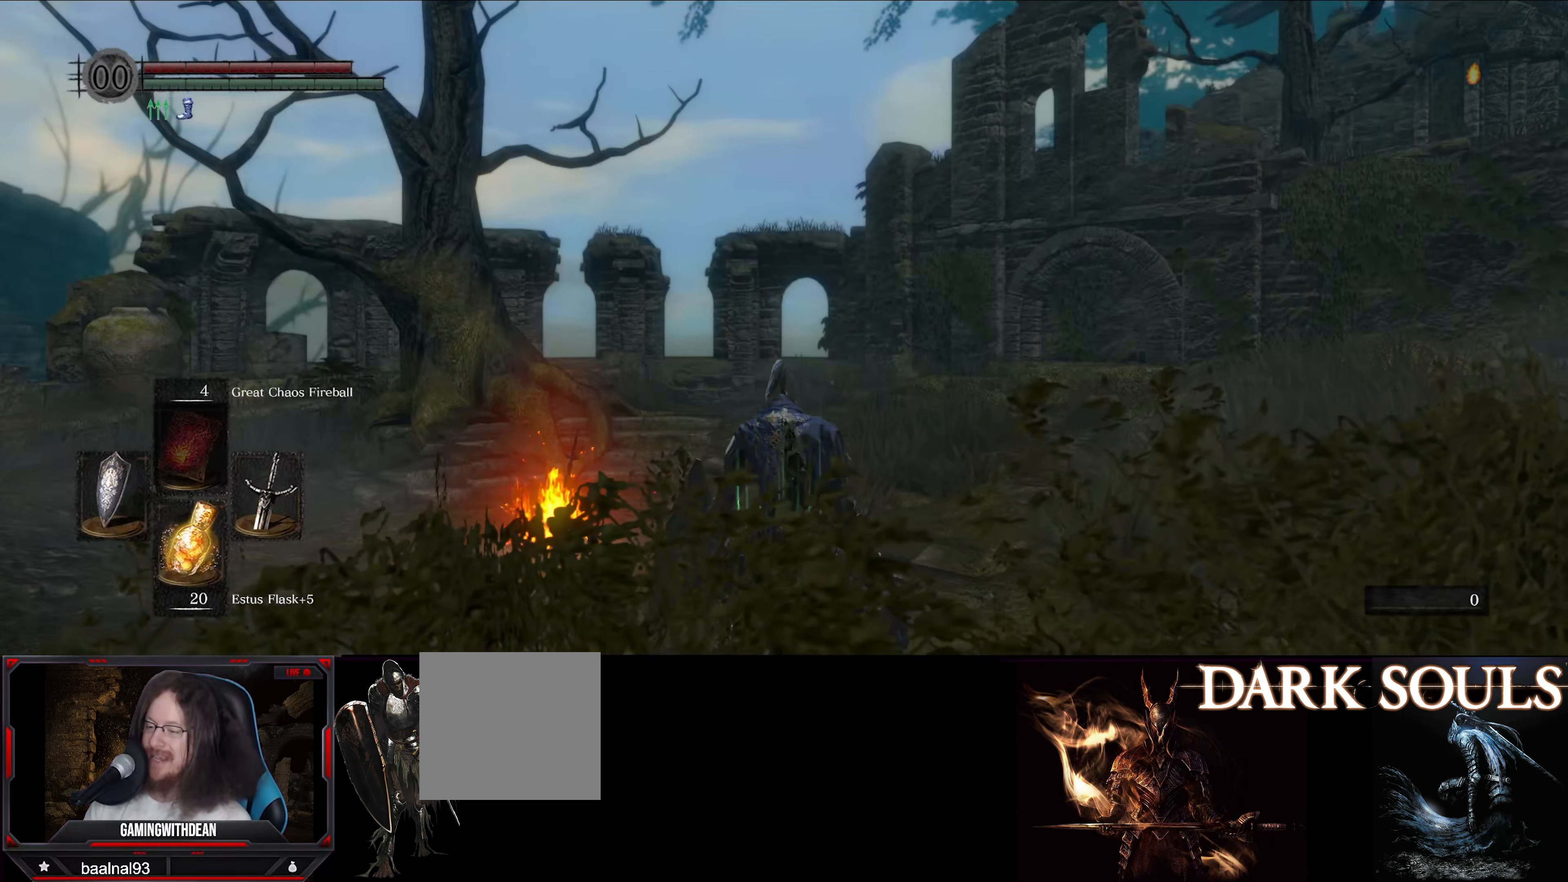
Gameplay with a controller (Xbox layout); each line is a JSON object with the inputs held at the frame after it. "events" lists button and stick changes between this image and that frame as [ms after this image, input, new state], when the widget could be followed in between. Not read: L3 R3.
{"buttons": ["B"], "left_stick": "up", "right_stick": "center", "events": [[167, "left_stick", "up"], [417, "B", "down"]]}
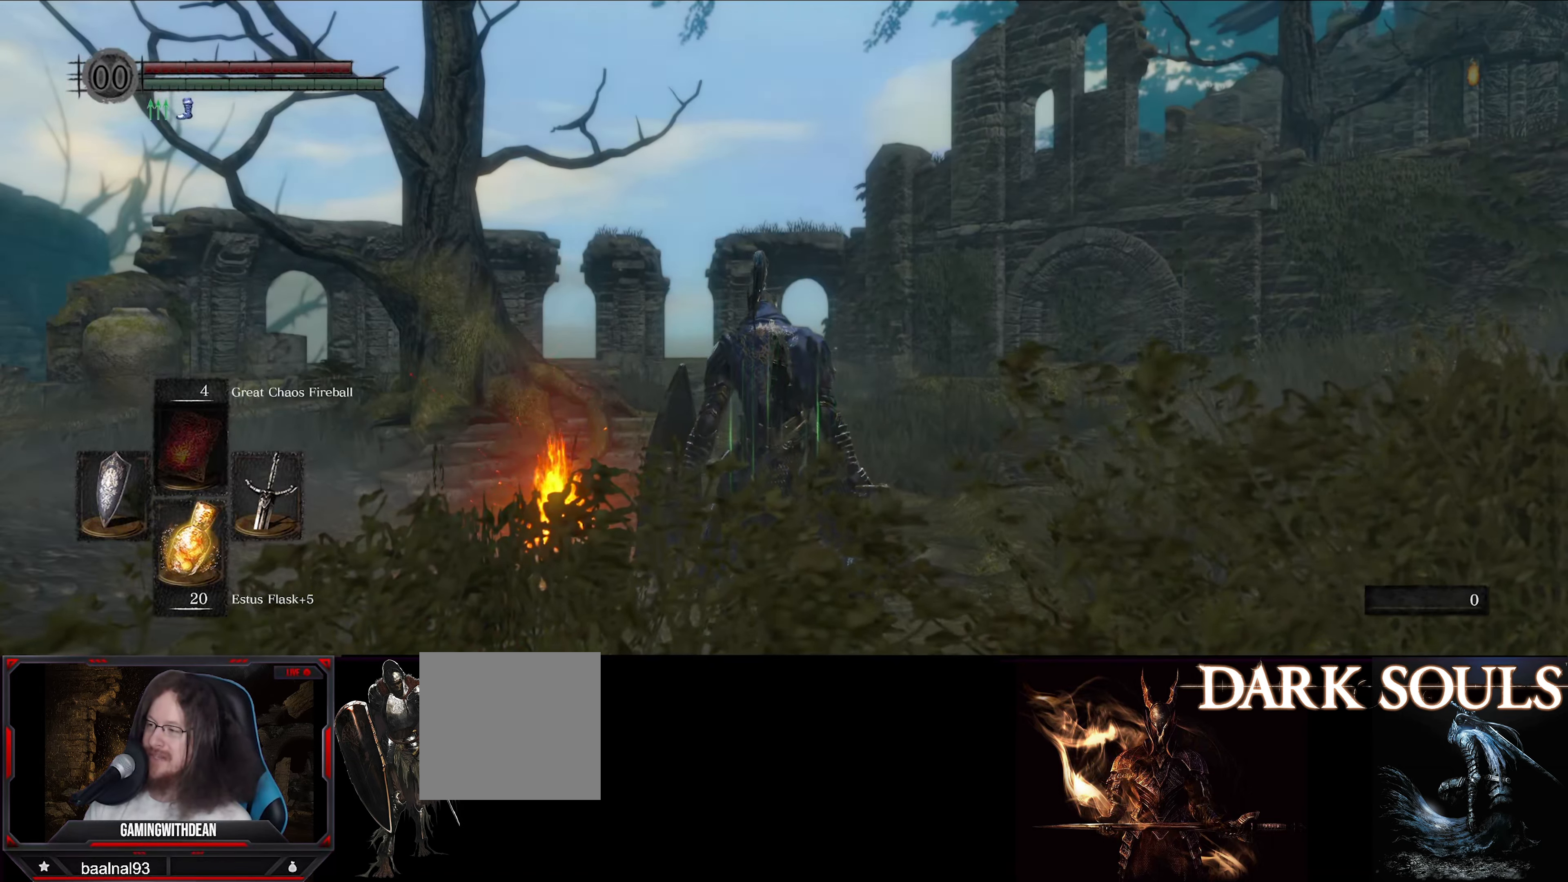
{"buttons": ["B"], "left_stick": "up", "right_stick": "center", "events": []}
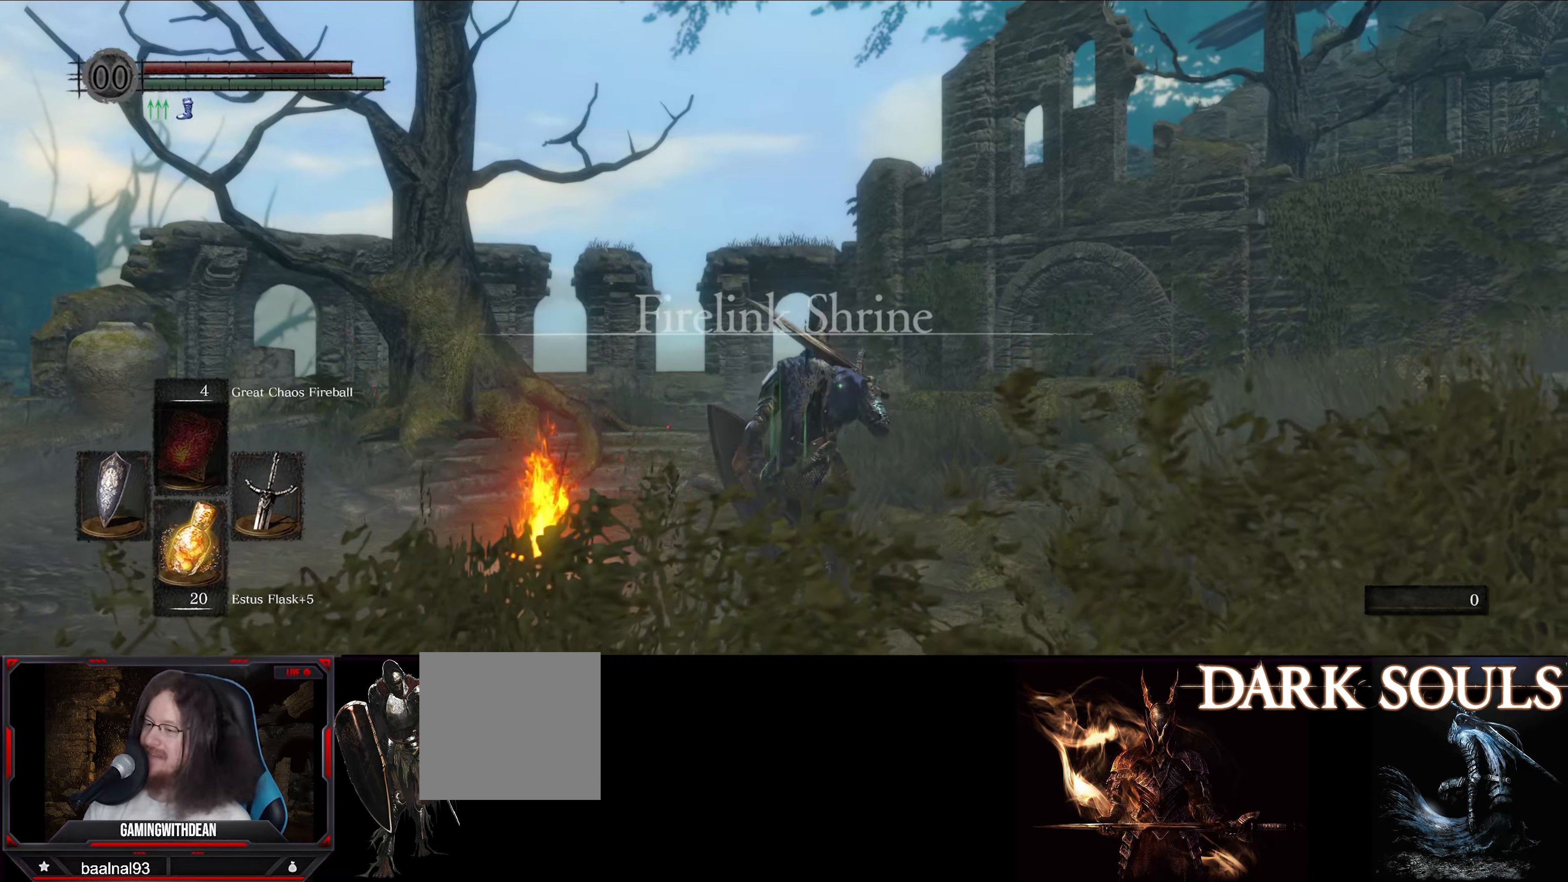
{"buttons": ["B"], "left_stick": "up", "right_stick": "center", "events": [[200, "right_stick", "down-left"], [367, "right_stick", "center"]]}
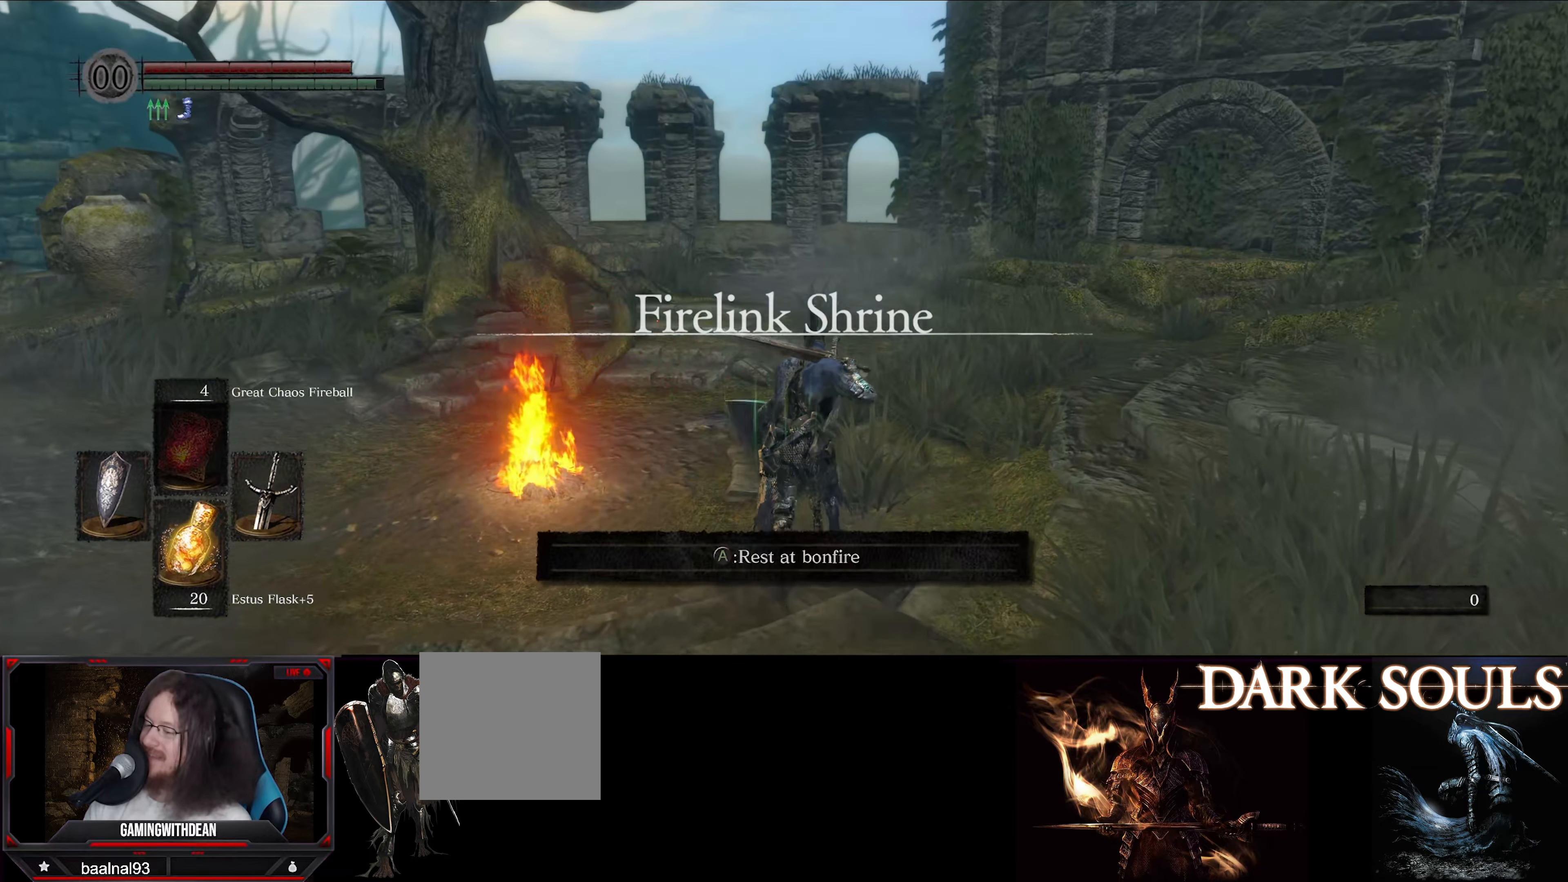
{"buttons": ["B"], "left_stick": "up", "right_stick": "center", "events": []}
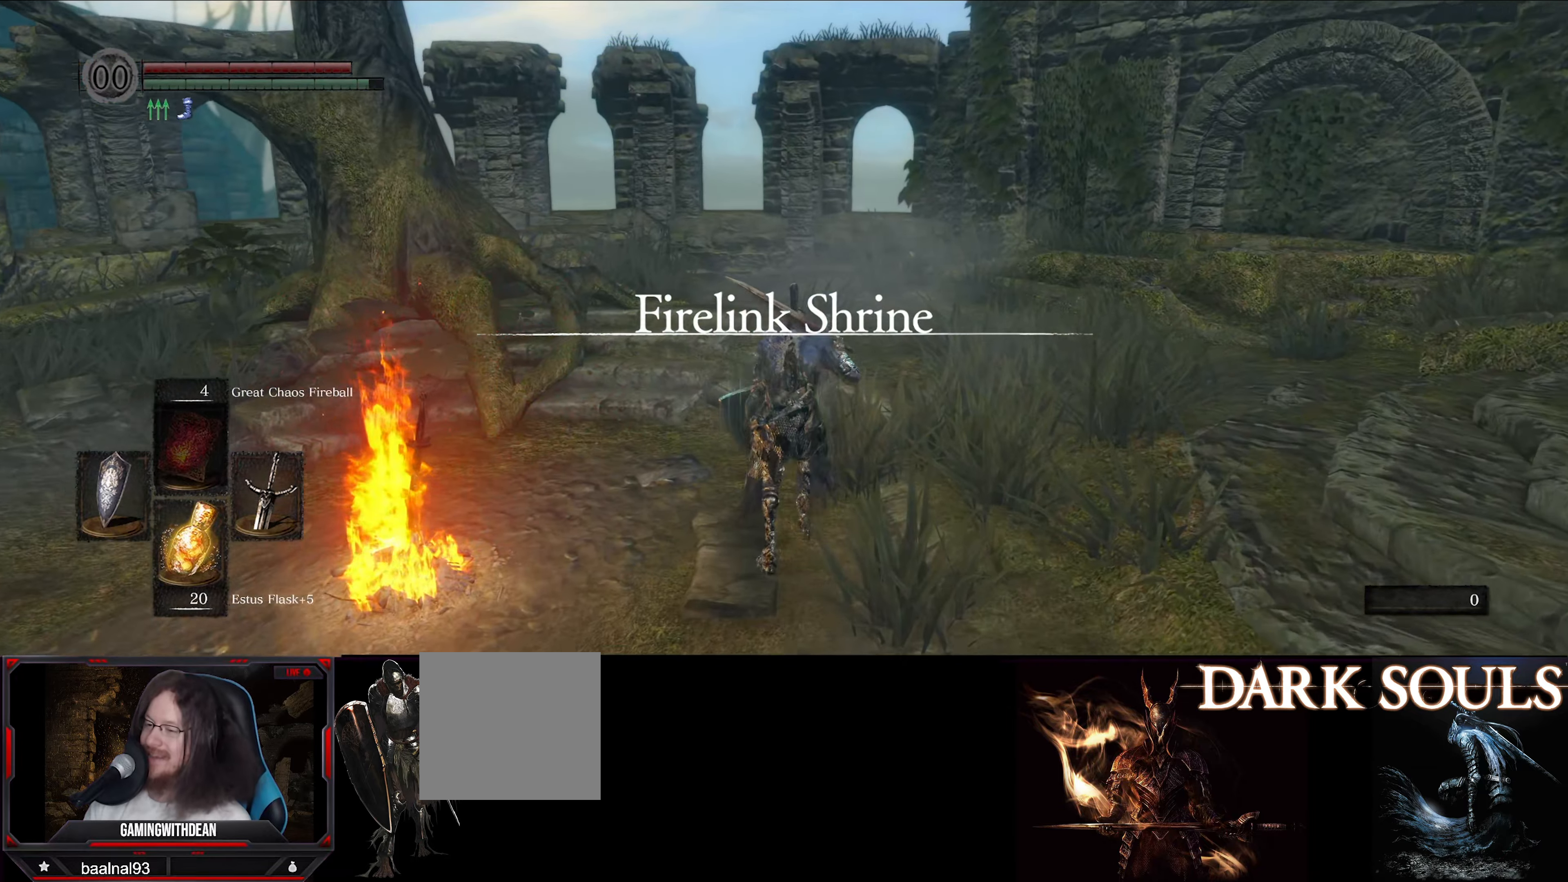
{"buttons": ["B"], "left_stick": "up", "right_stick": "center", "events": []}
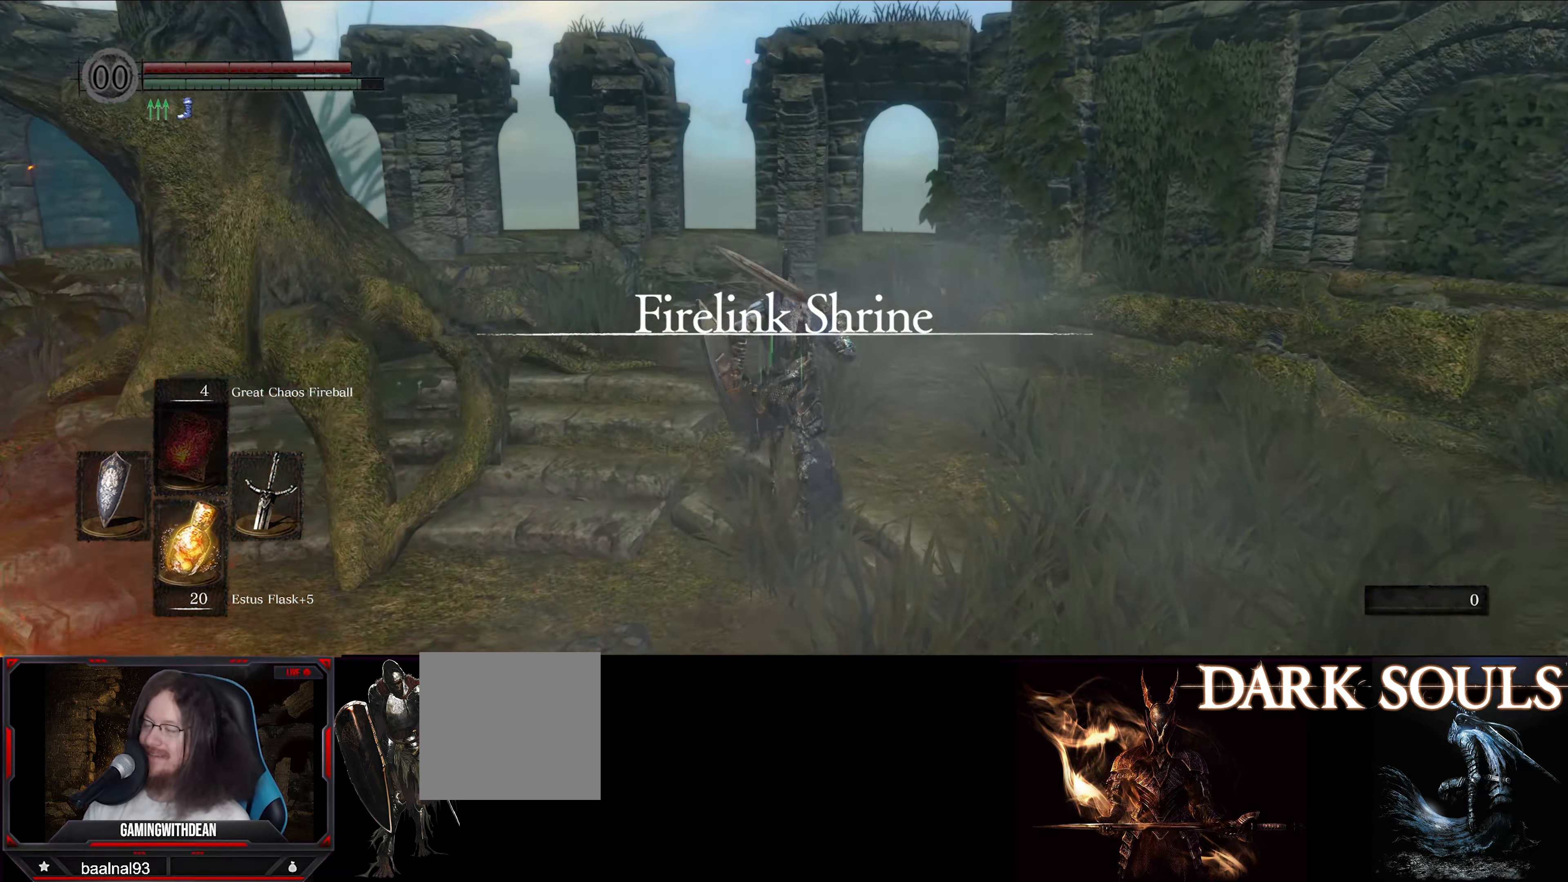
{"buttons": ["B"], "left_stick": "up", "right_stick": "down-left", "events": [[17, "right_stick", "down-left"], [234, "right_stick", "center"], [500, "right_stick", "down-left"]]}
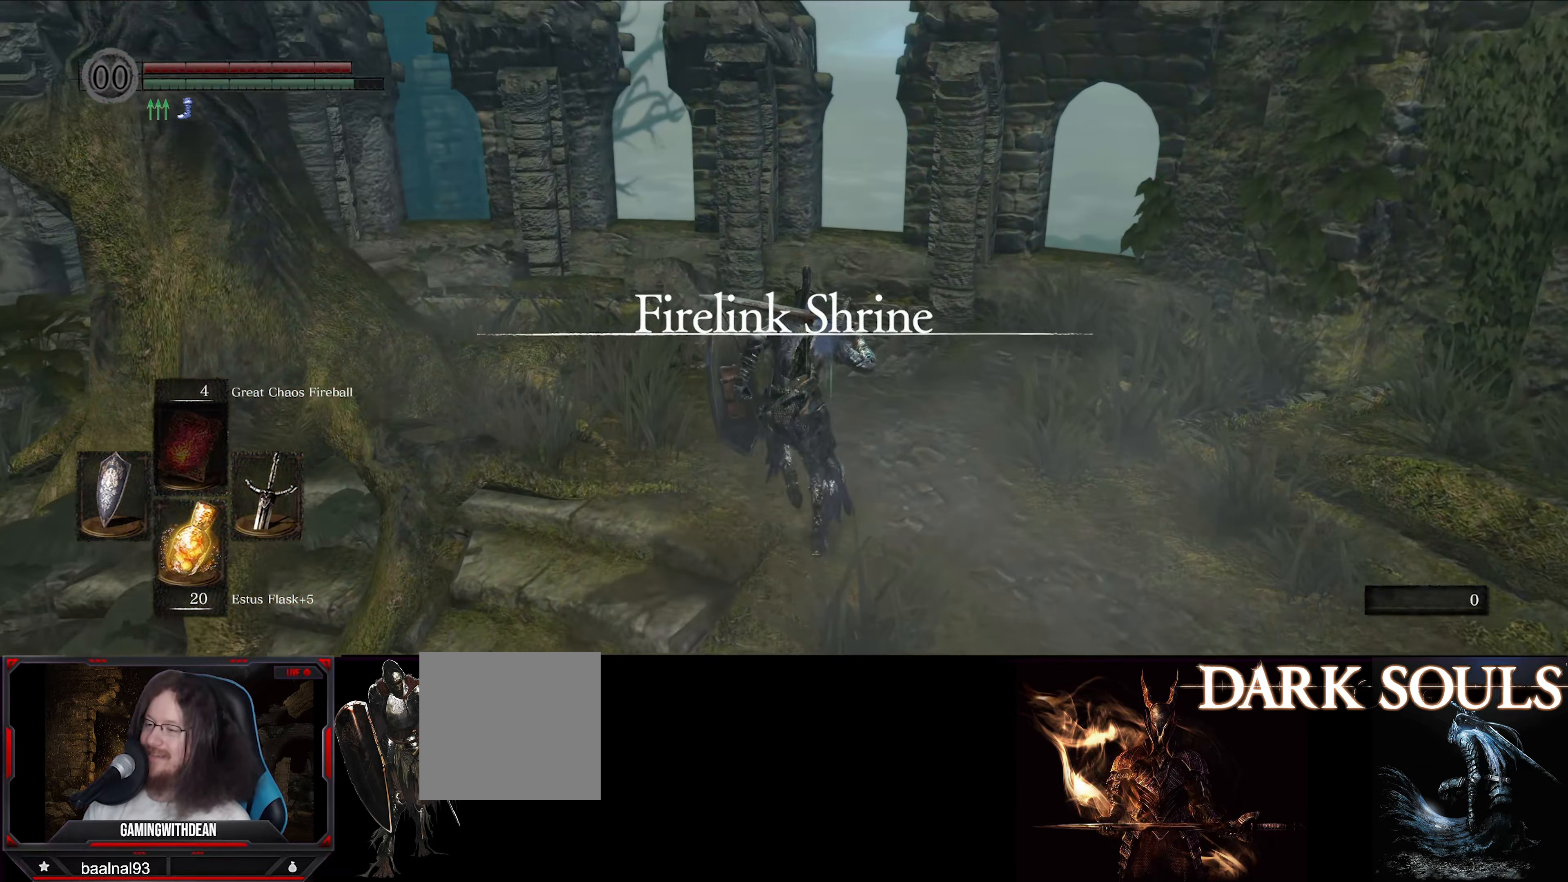
{"buttons": ["B"], "left_stick": "up", "right_stick": "left", "events": [[217, "right_stick", "center"], [350, "right_stick", "left"]]}
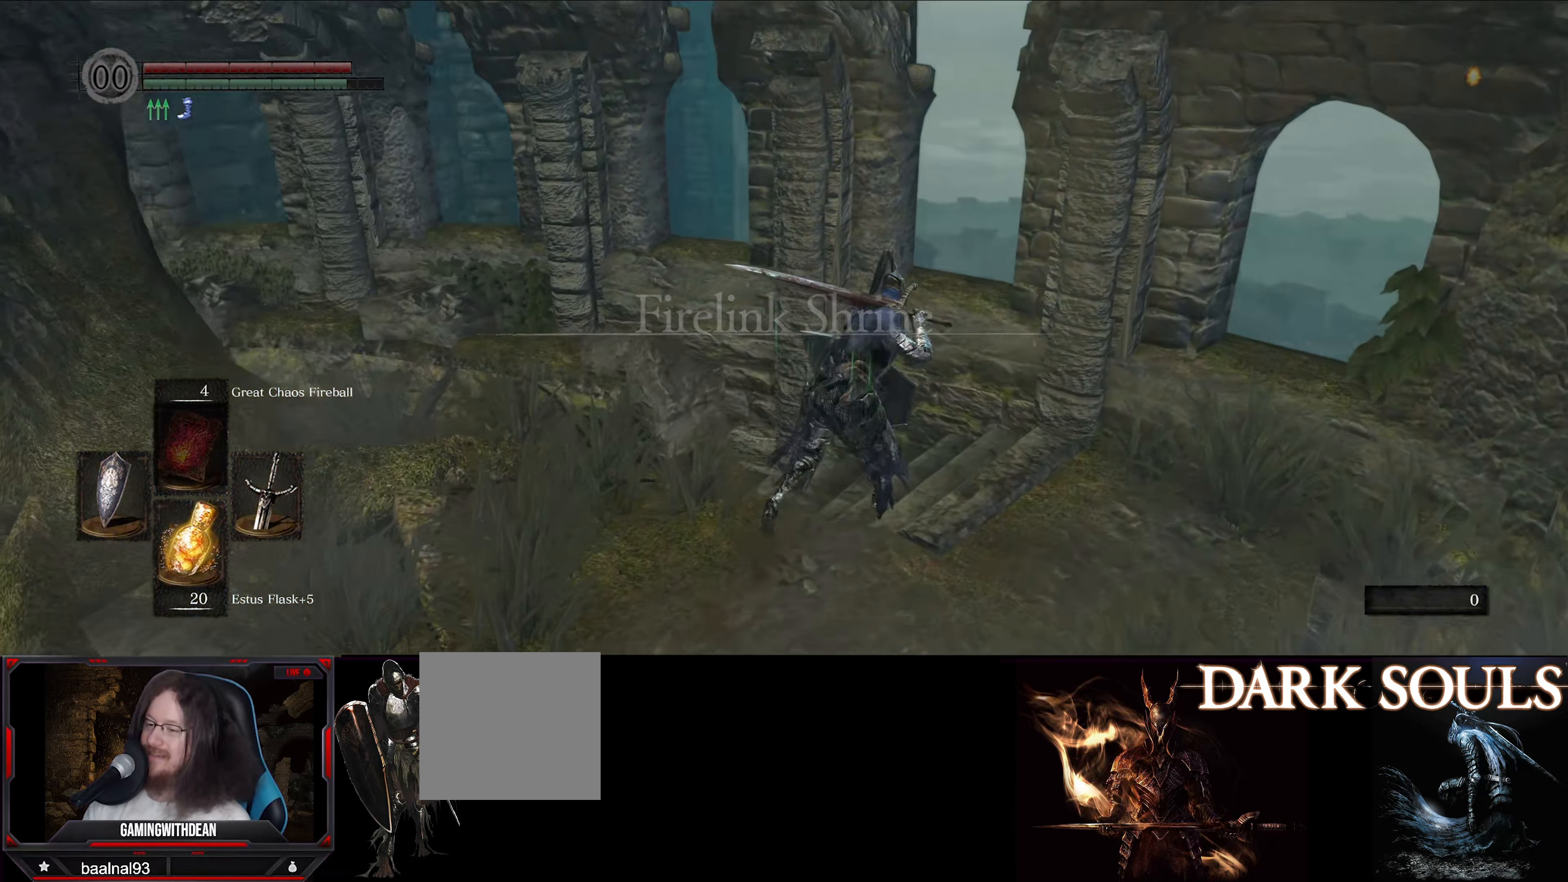
{"buttons": ["B"], "left_stick": "up", "right_stick": "center", "events": [[467, "right_stick", "center"]]}
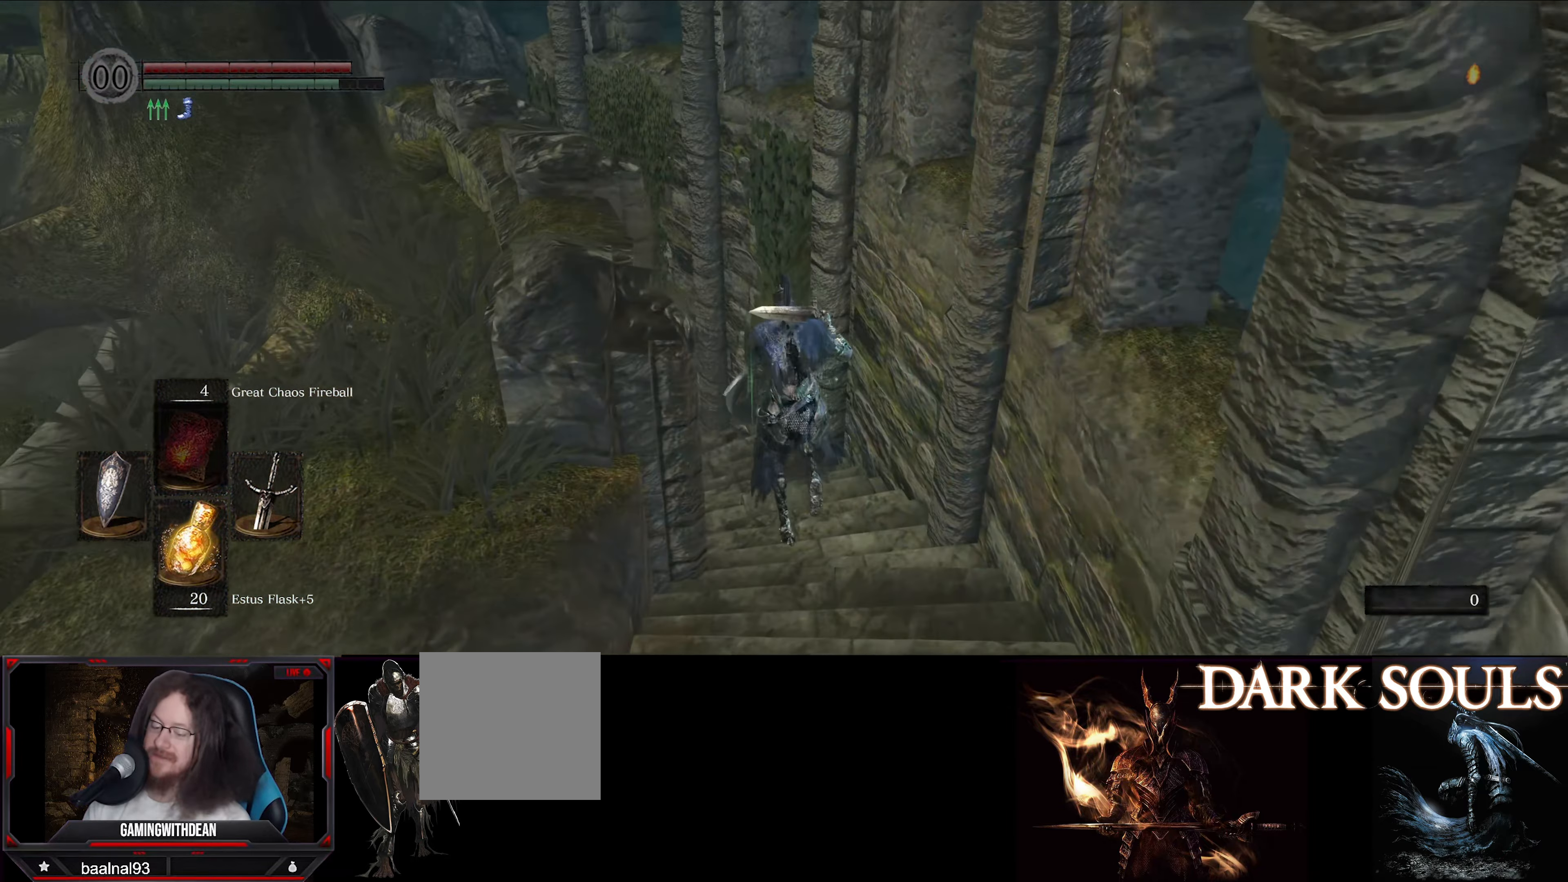
{"buttons": ["B"], "left_stick": "up", "right_stick": "left", "events": [[250, "right_stick", "left"]]}
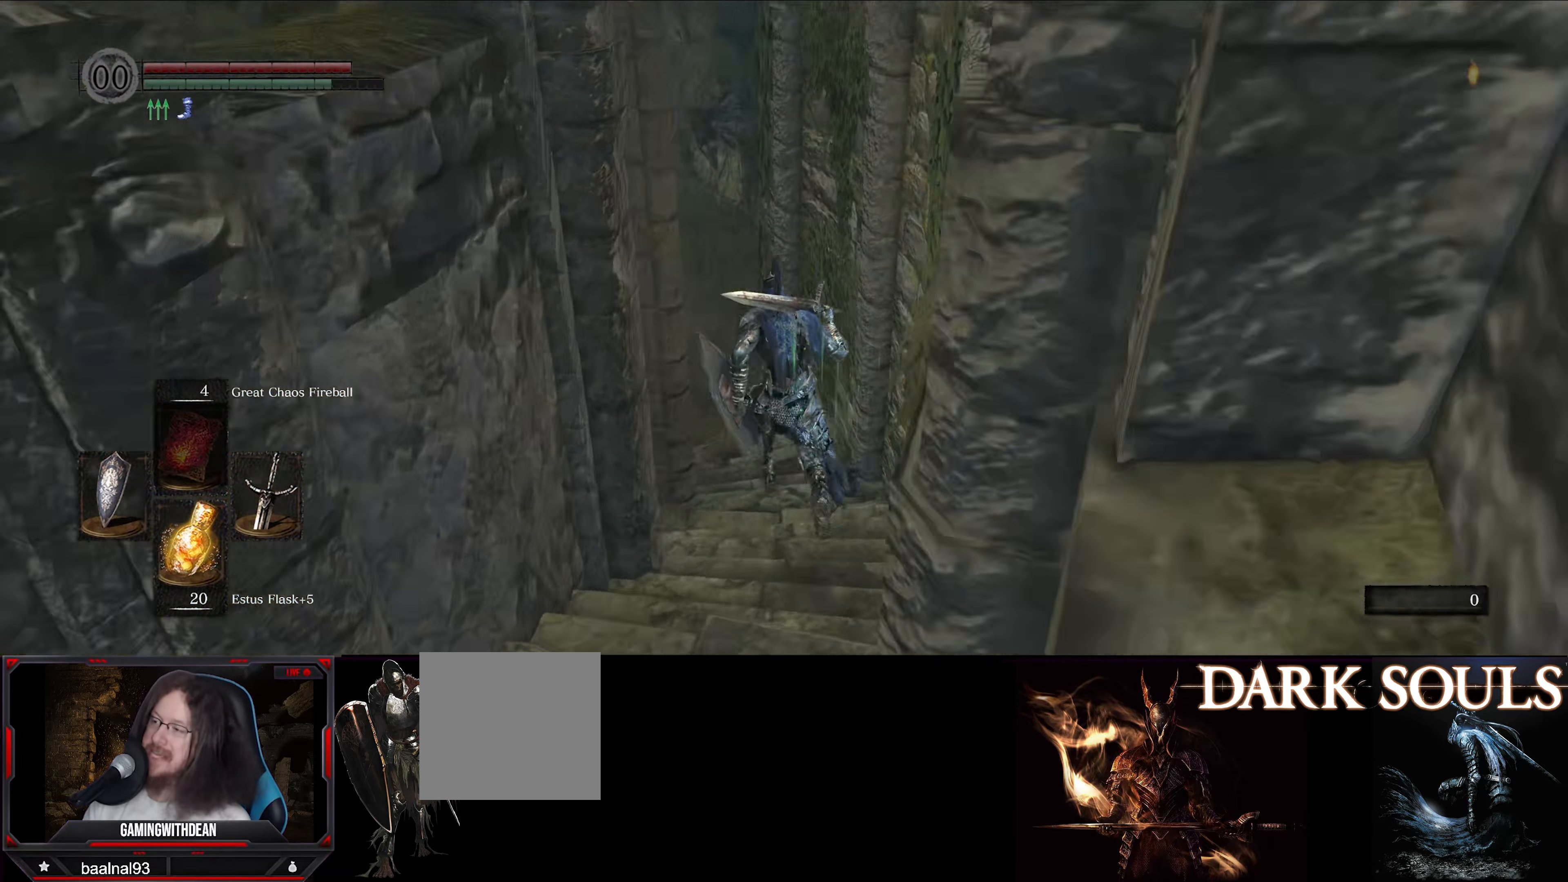
{"buttons": ["B", "L1"], "left_stick": "up", "right_stick": "center", "events": [[84, "right_stick", "center"], [450, "L1", "down"]]}
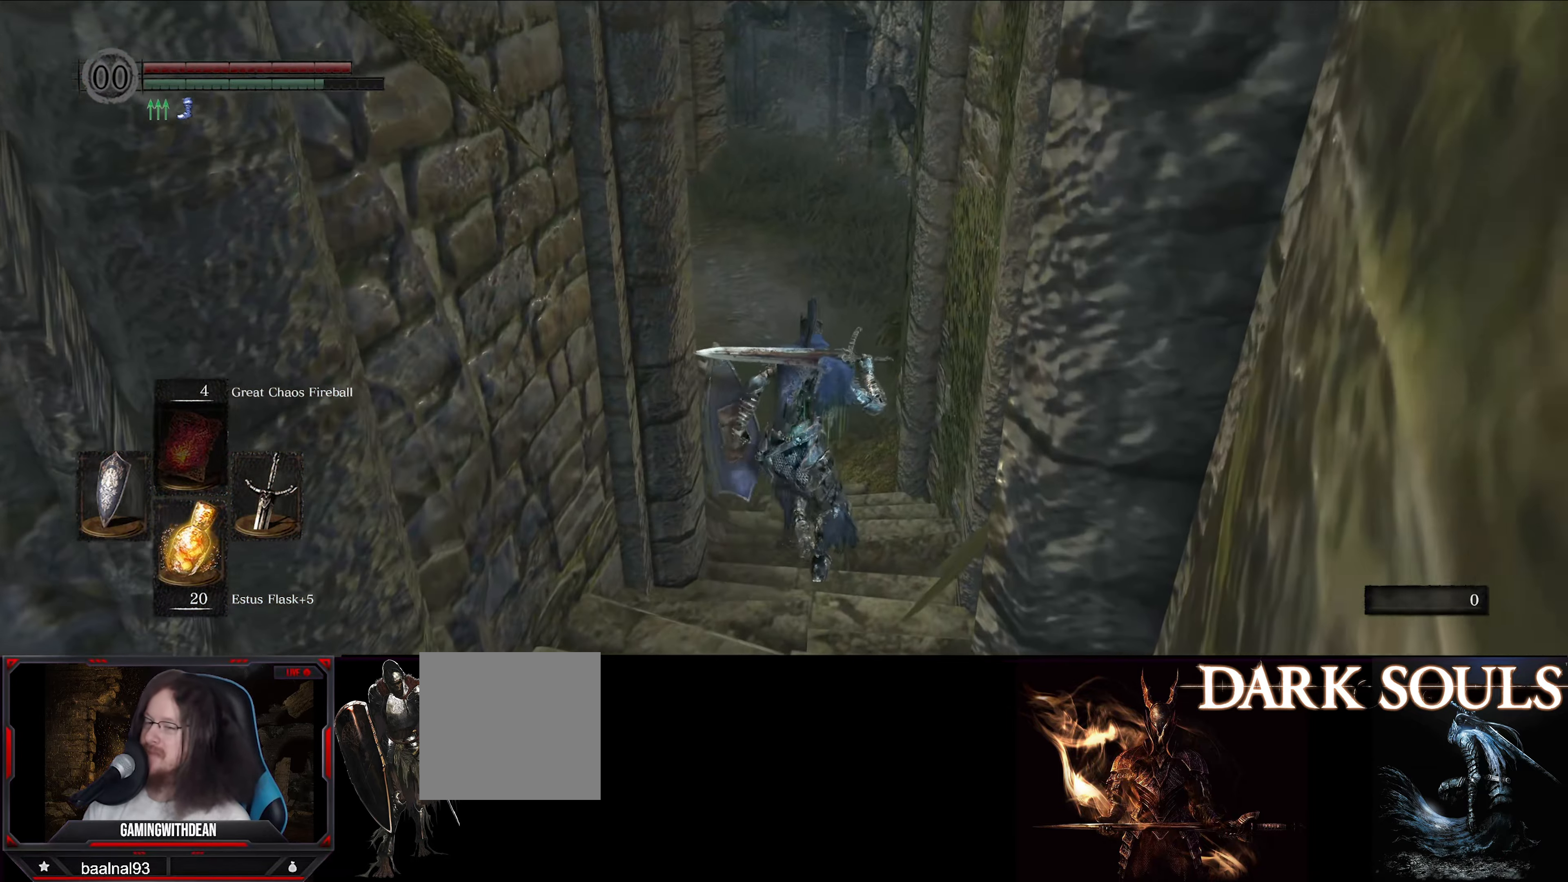
{"buttons": ["B"], "left_stick": "up", "right_stick": "center", "events": [[150, "L1", "up"]]}
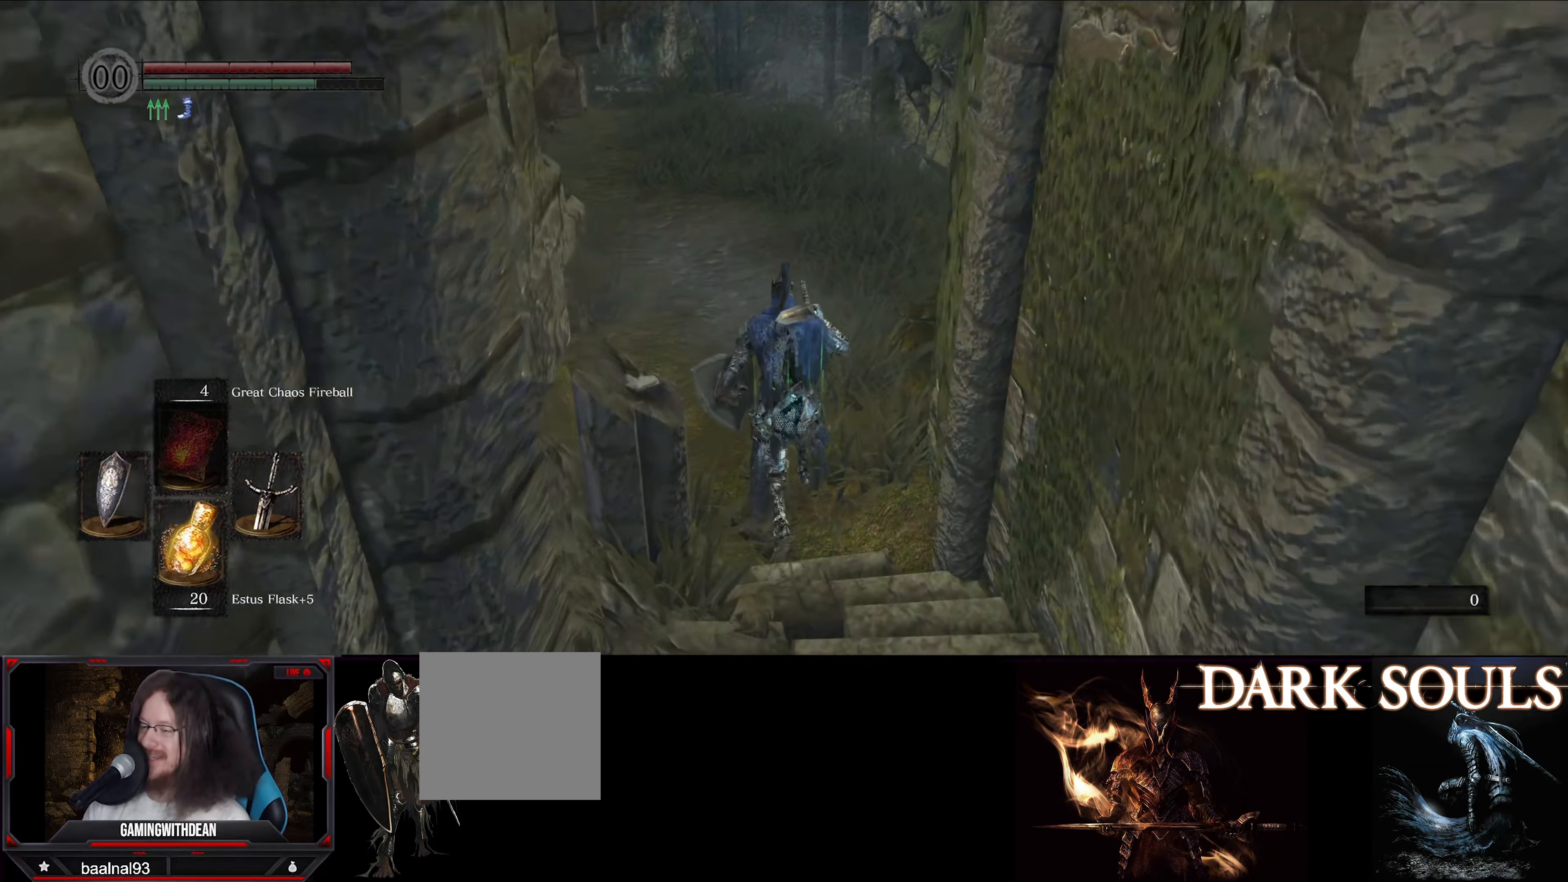
{"buttons": ["B"], "left_stick": "up", "right_stick": "center", "events": []}
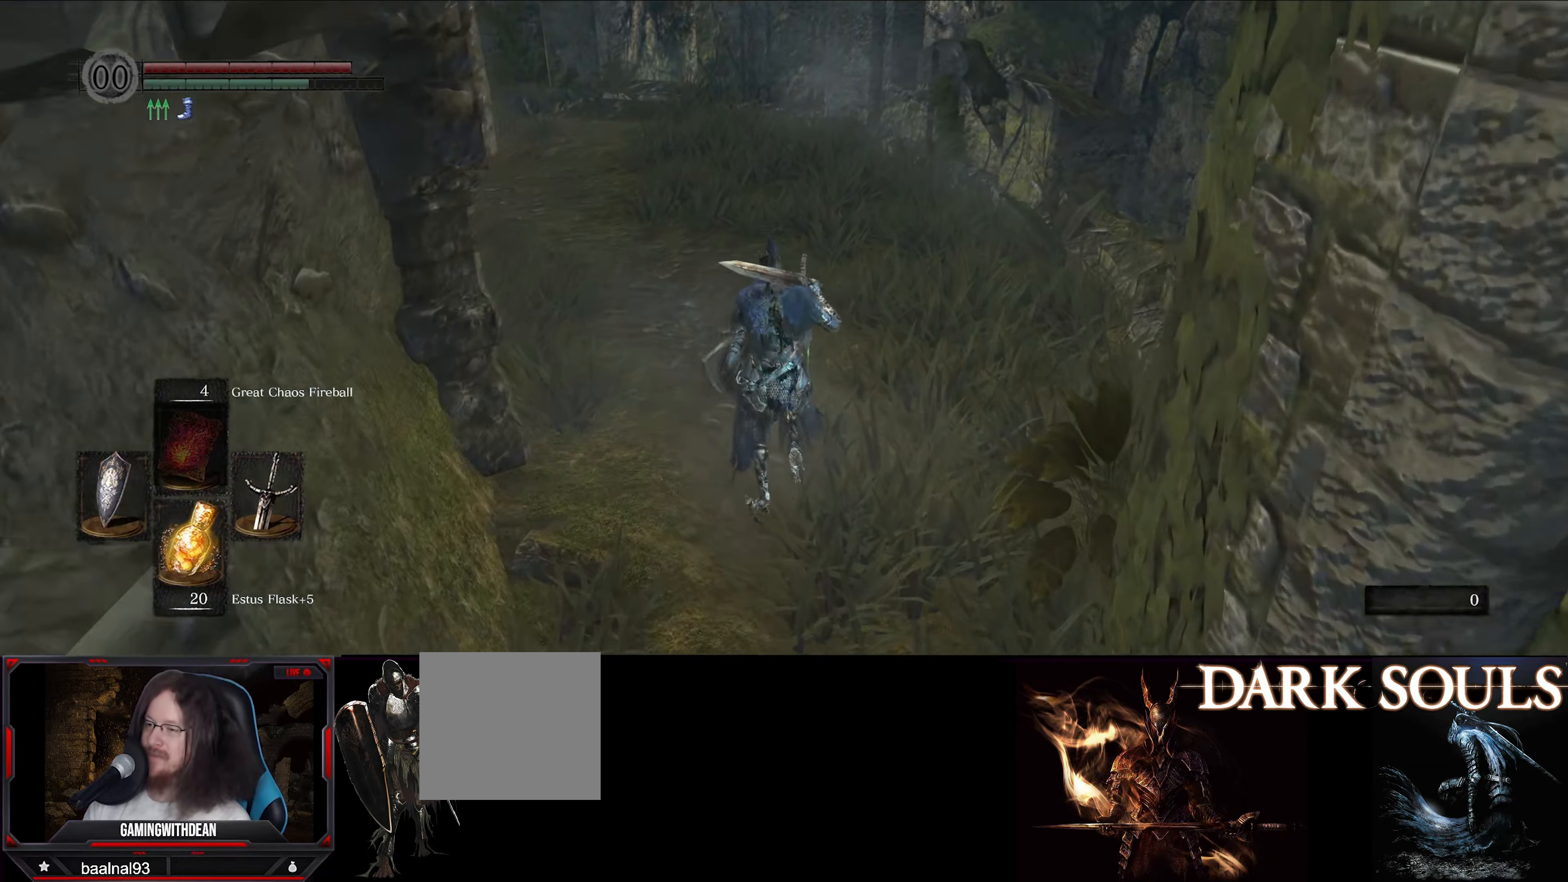
{"buttons": ["B"], "left_stick": "up", "right_stick": "center", "events": [[116, "right_stick", "left"], [333, "right_stick", "center"]]}
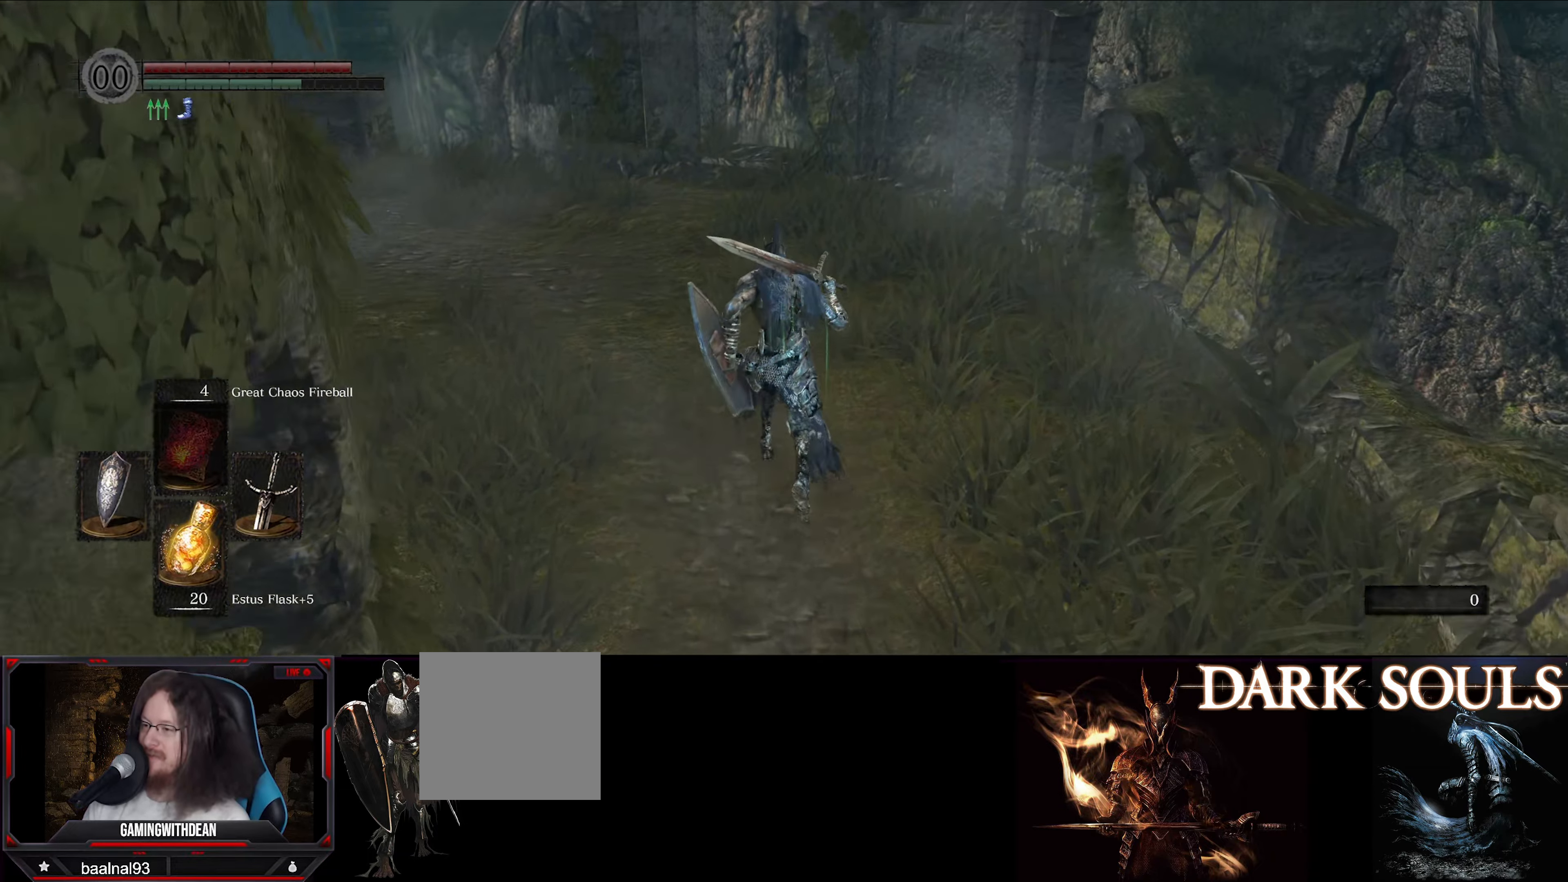
{"buttons": ["B"], "left_stick": "up", "right_stick": "left", "events": [[200, "right_stick", "left"]]}
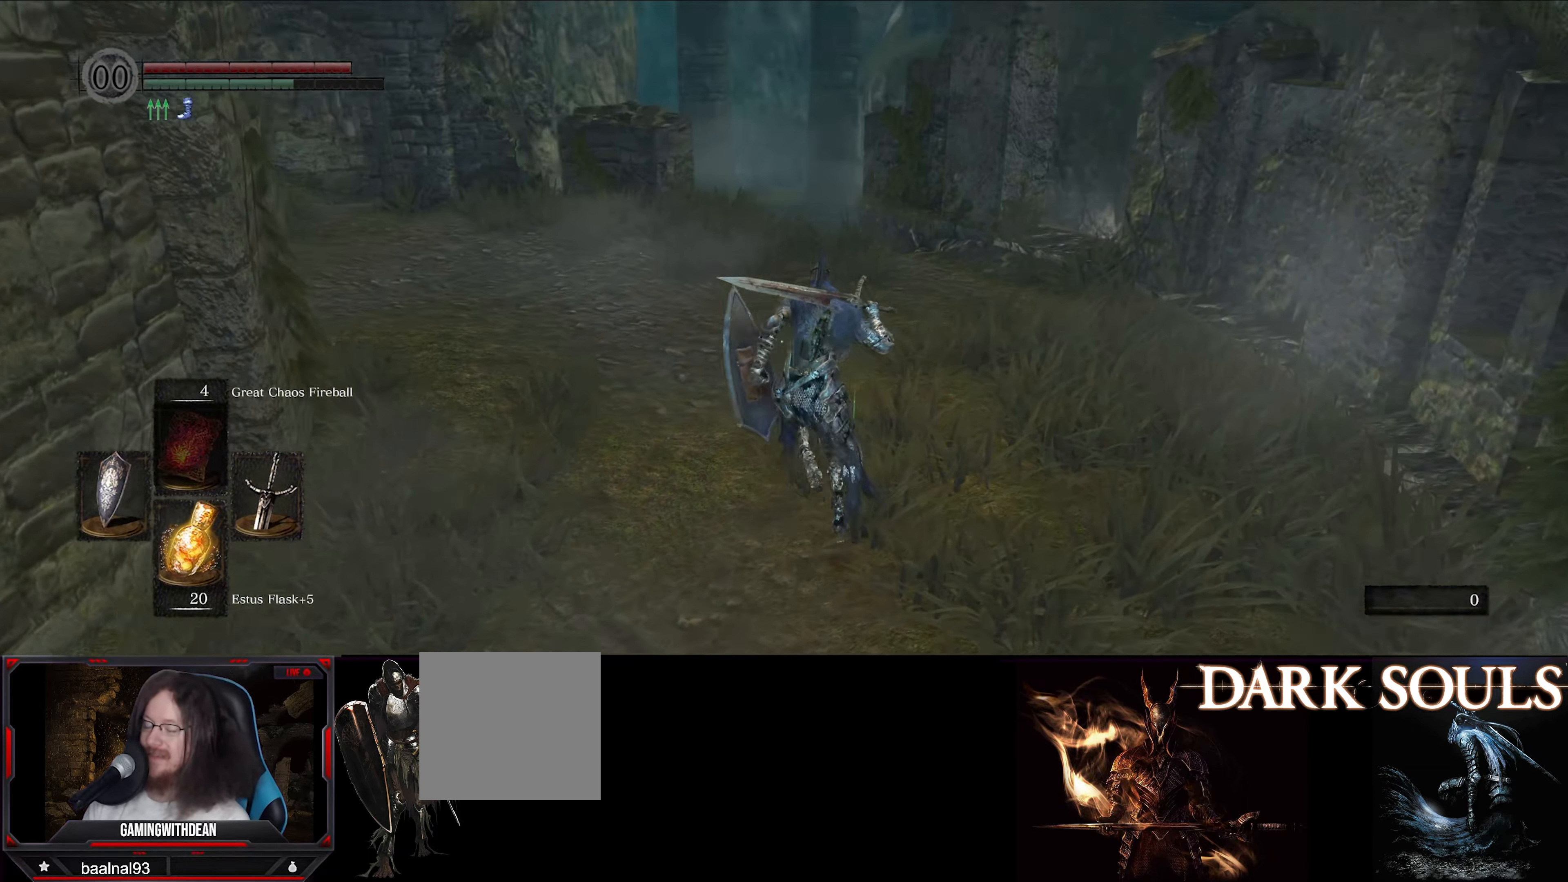
{"buttons": [], "left_stick": "up", "right_stick": "center", "events": [[66, "right_stick", "center"], [216, "B", "up"]]}
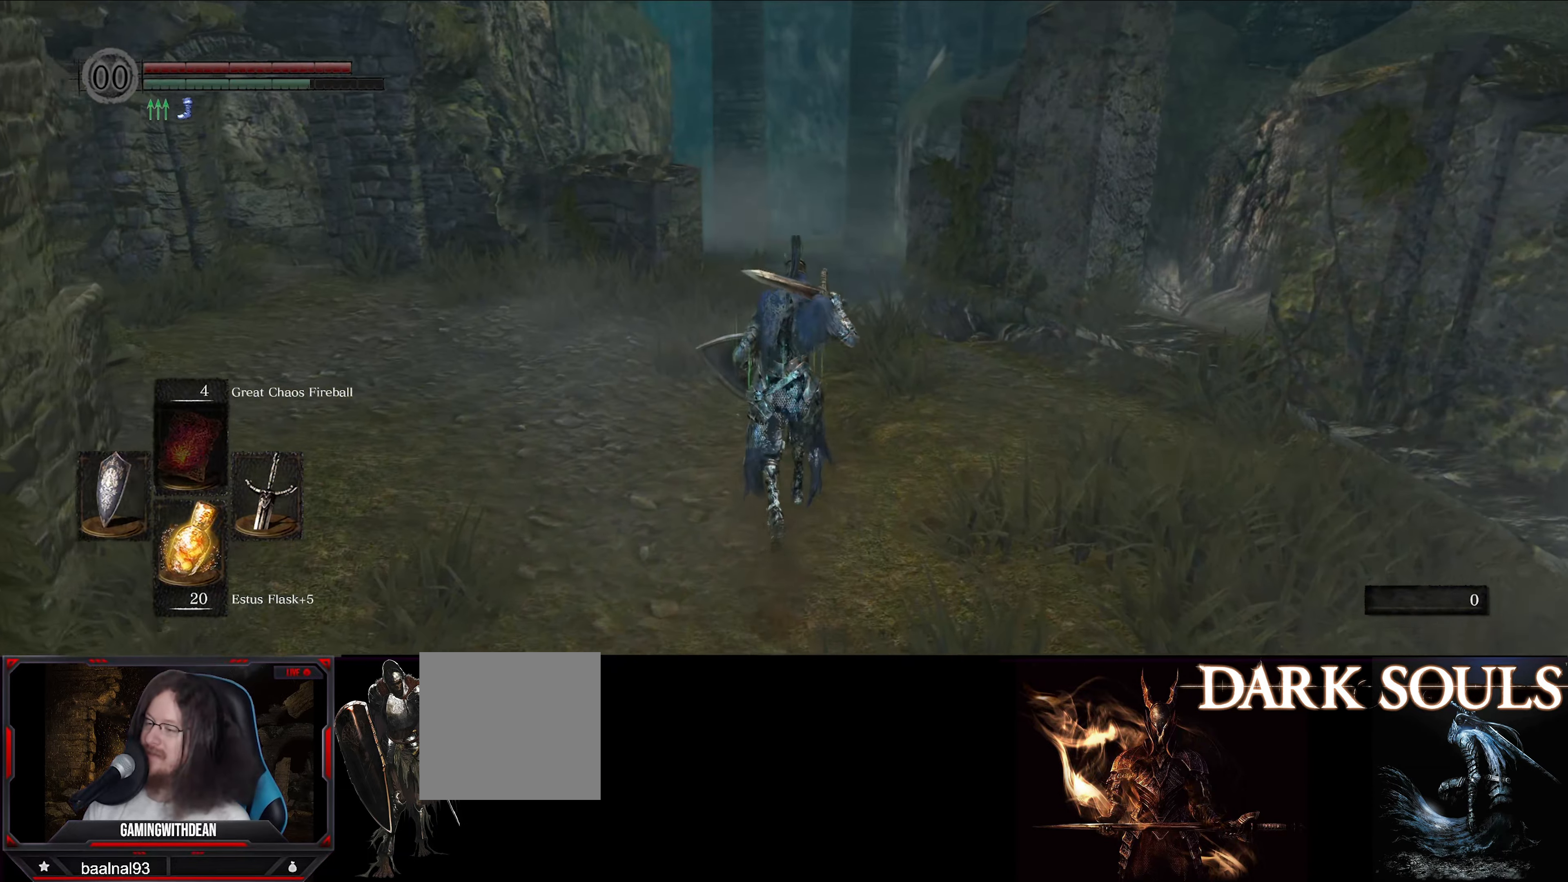
{"buttons": [], "left_stick": "up-right", "right_stick": "down-left", "events": [[233, "right_stick", "down-left"], [283, "left_stick", "up-right"]]}
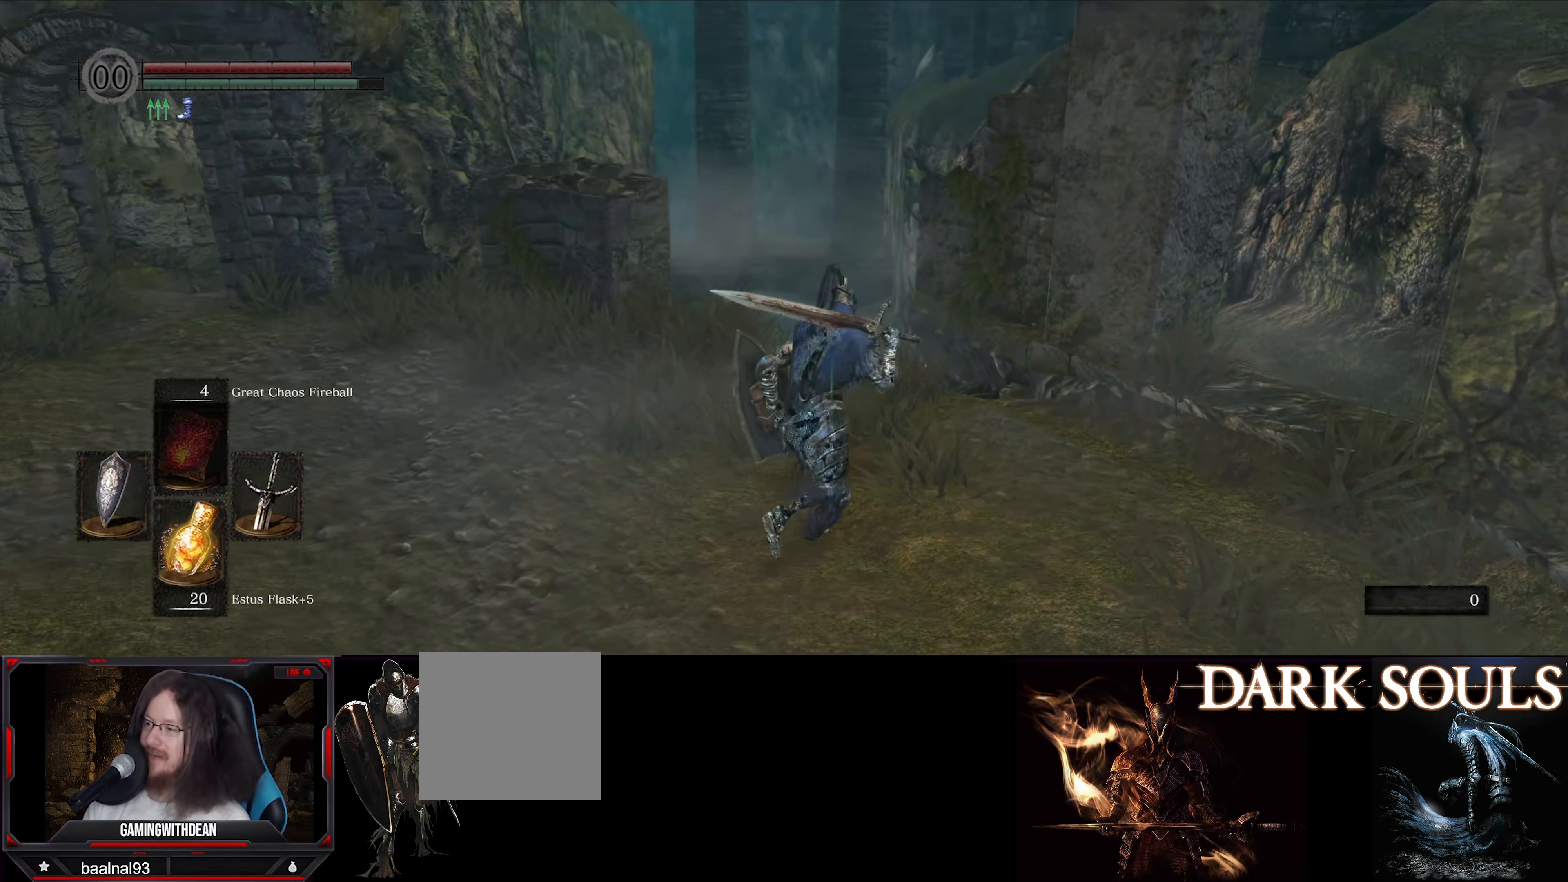
{"buttons": [], "left_stick": "up-right", "right_stick": "center", "events": [[300, "right_stick", "center"]]}
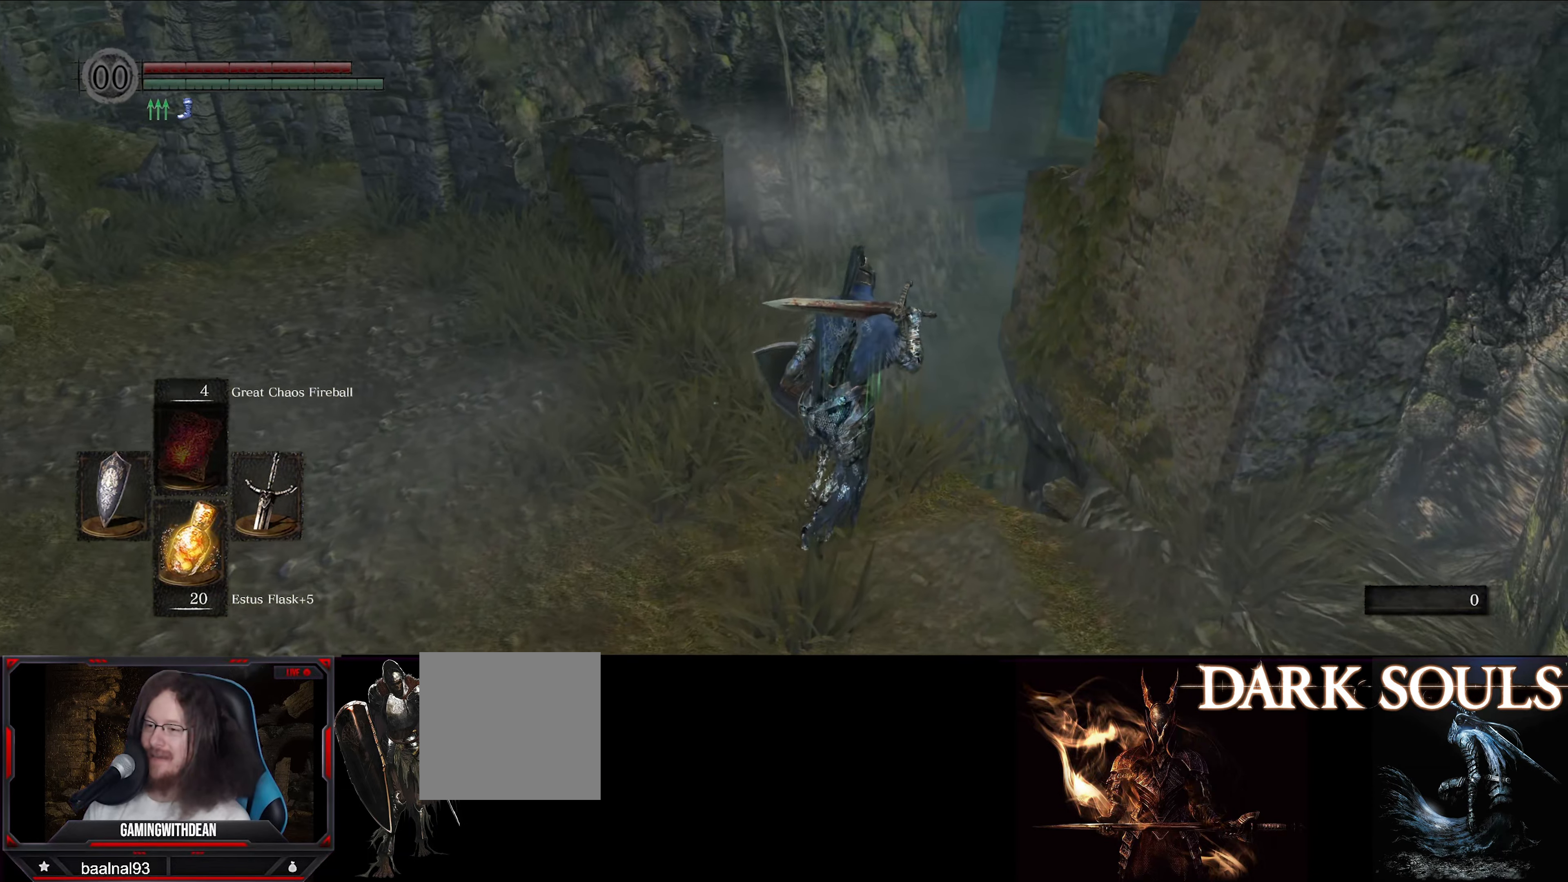
{"buttons": [], "left_stick": "up", "right_stick": "center", "events": [[116, "left_stick", "up"], [216, "right_stick", "down"], [466, "right_stick", "center"]]}
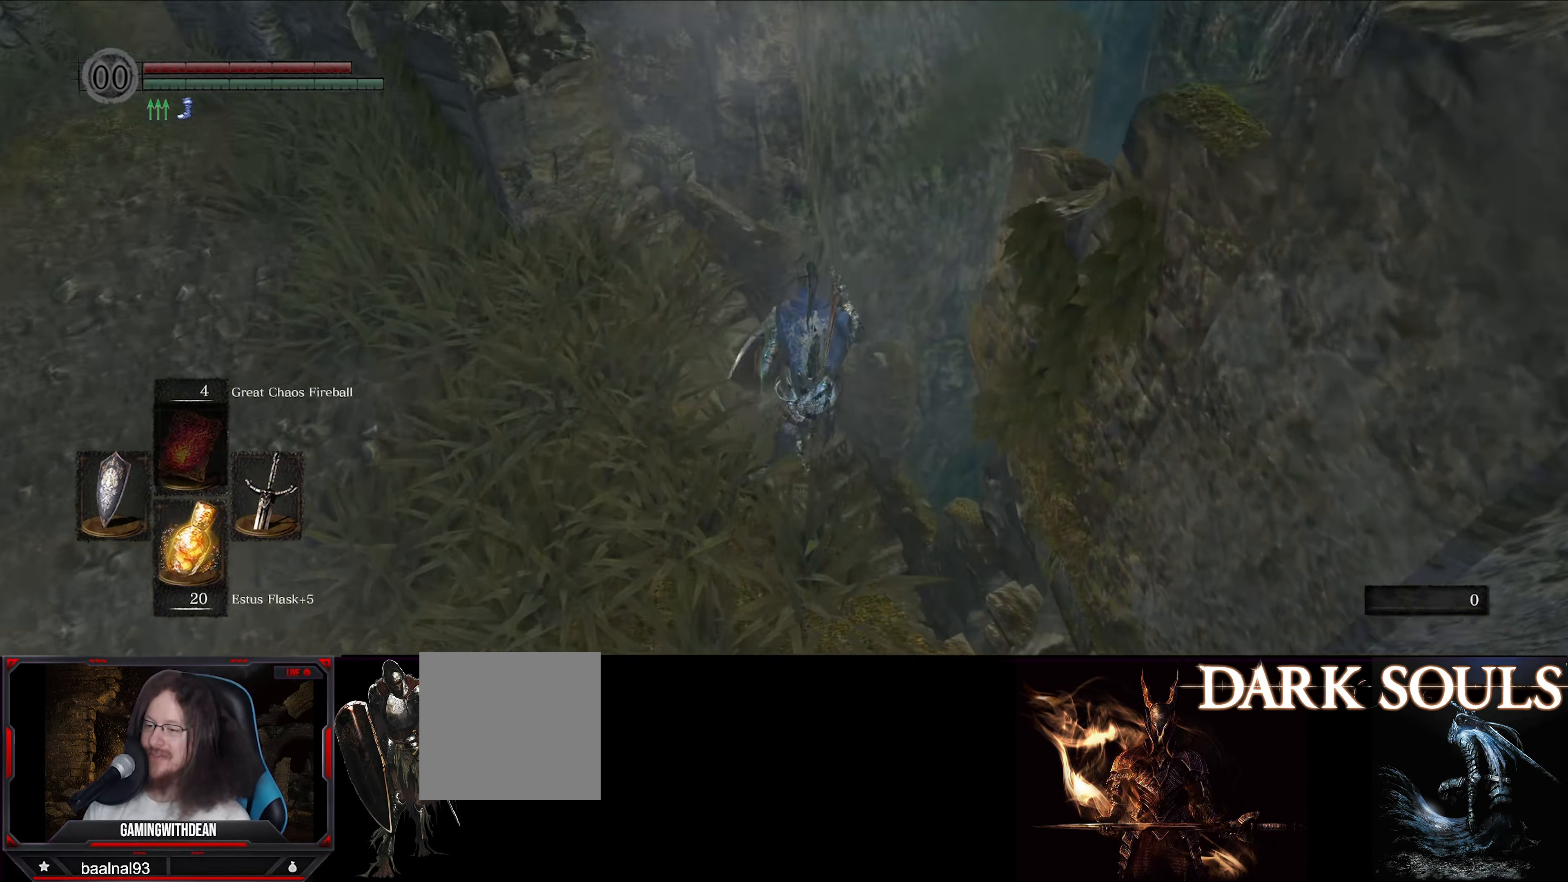
{"buttons": [], "left_stick": "center", "right_stick": "right", "events": [[183, "left_stick", "up-left"], [333, "left_stick", "center"], [417, "right_stick", "right"]]}
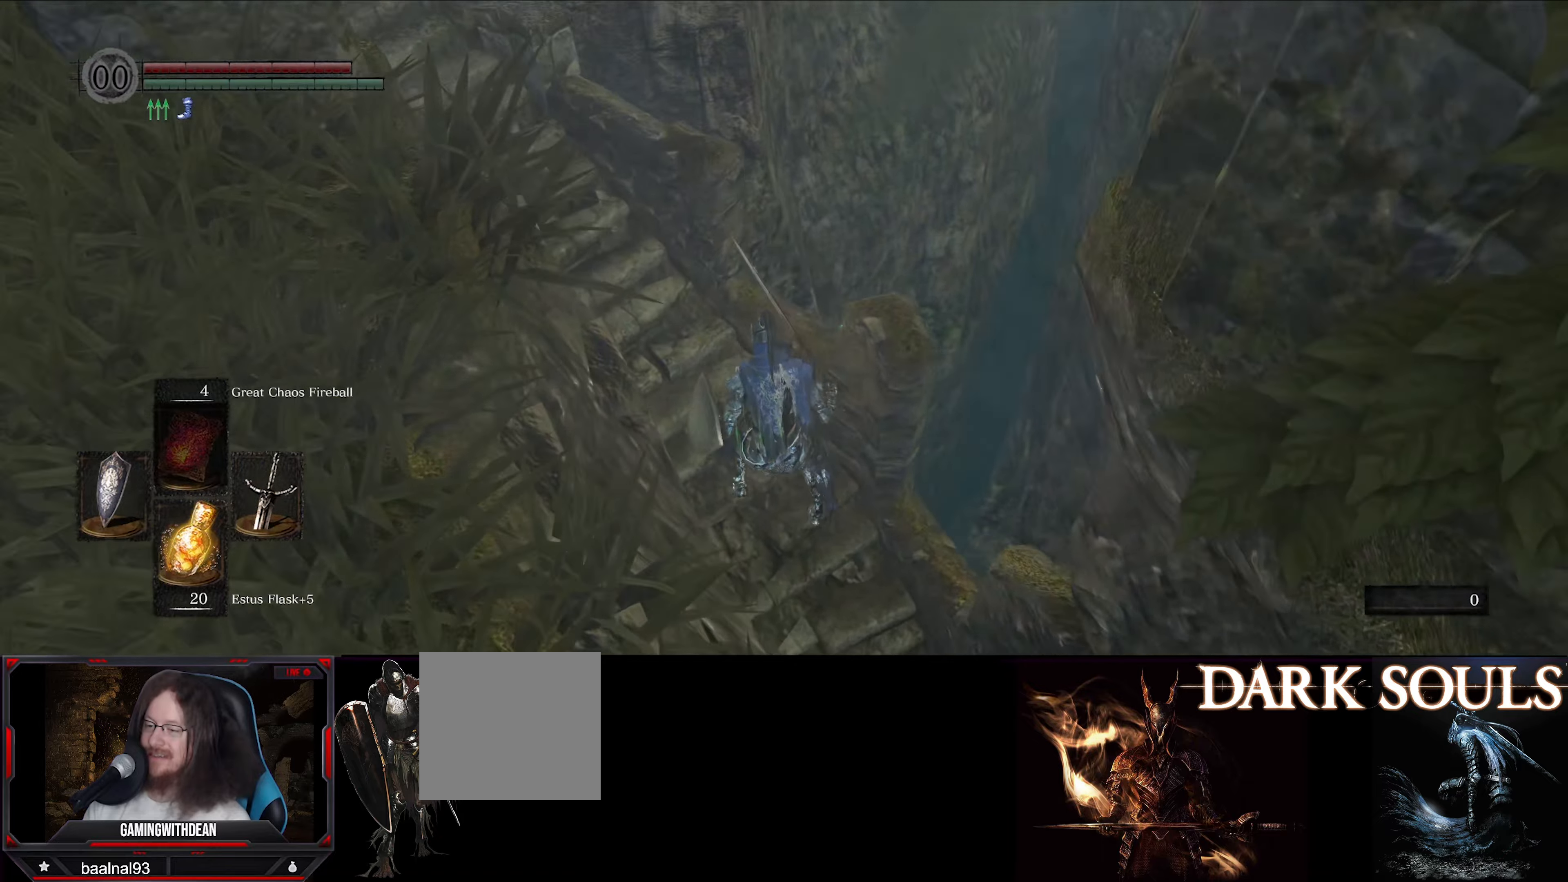
{"buttons": ["B"], "left_stick": "up-right", "right_stick": "right", "events": [[33, "left_stick", "right"], [350, "left_stick", "up-right"], [450, "B", "down"]]}
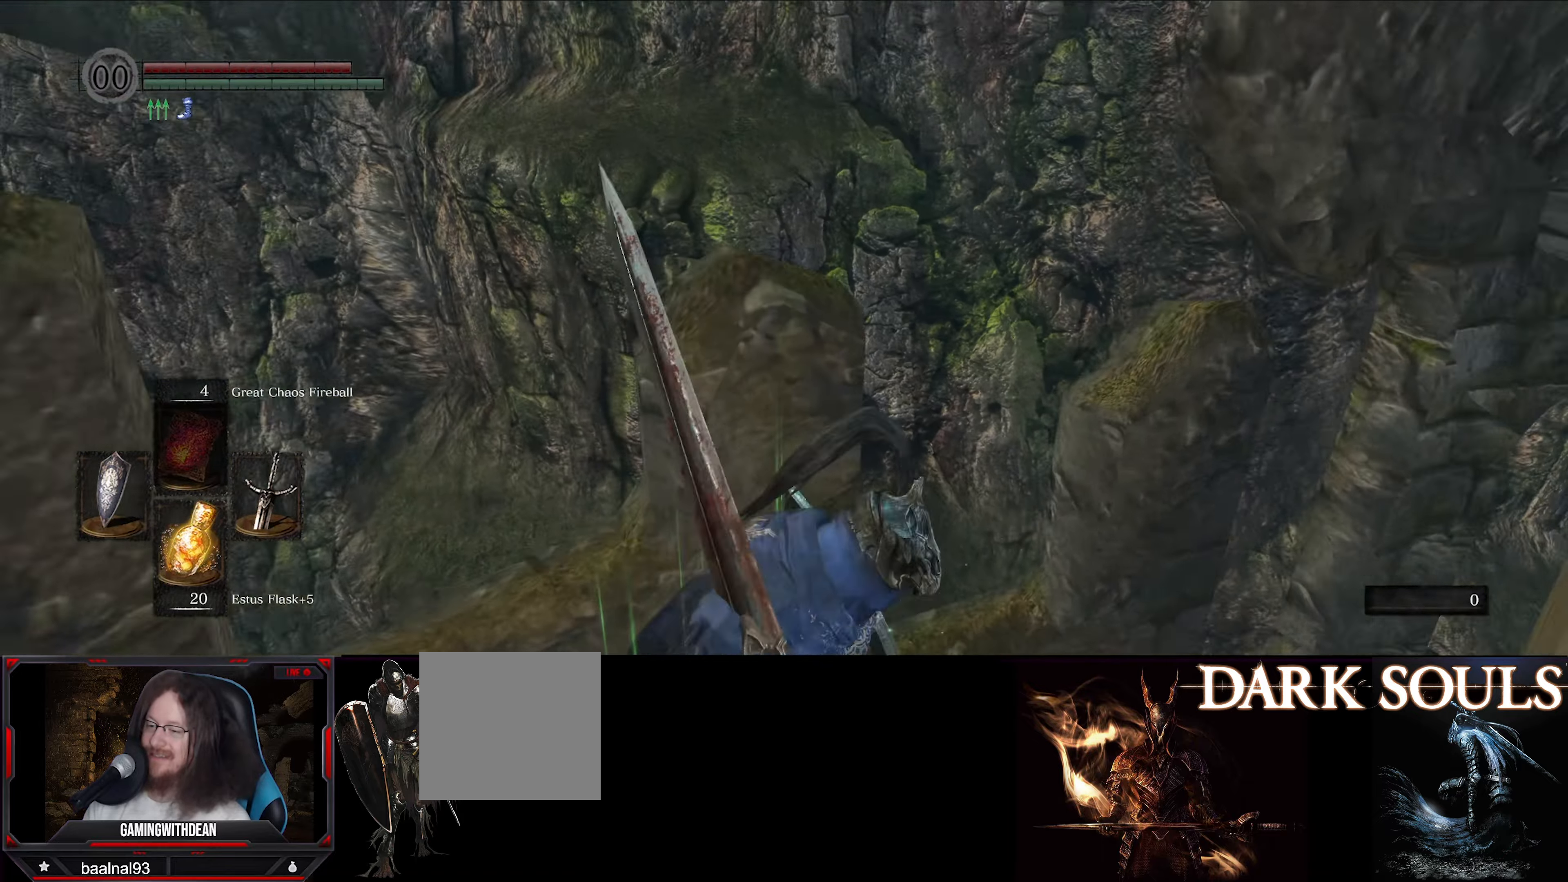
{"buttons": ["B"], "left_stick": "up", "right_stick": "right", "events": [[183, "right_stick", "center"], [217, "left_stick", "up"], [400, "right_stick", "right"]]}
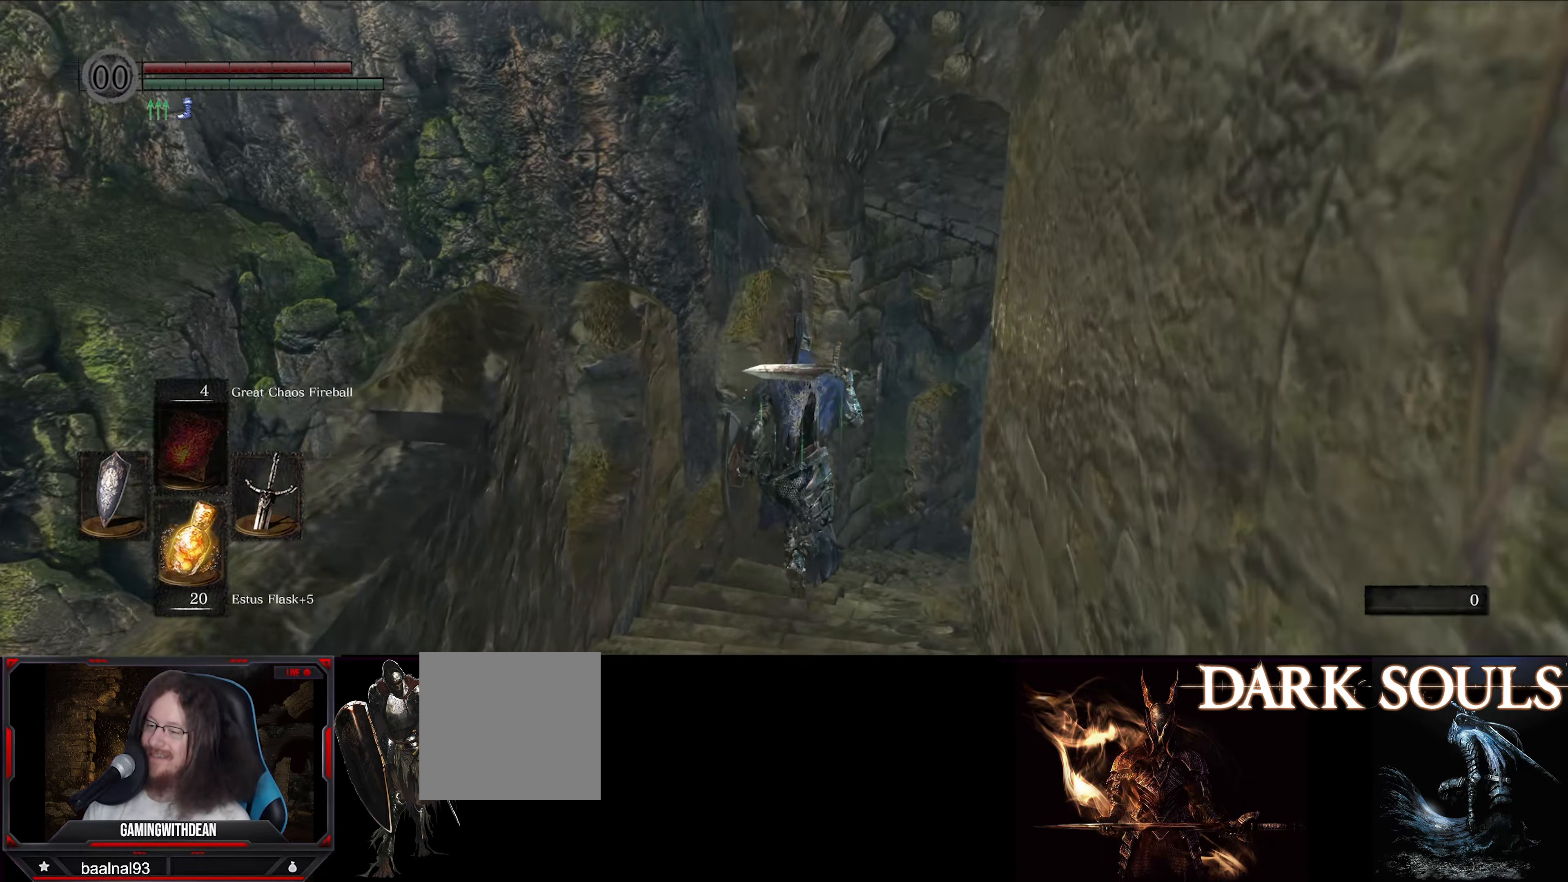
{"buttons": ["B"], "left_stick": "up", "right_stick": "center", "events": [[33, "right_stick", "down-right"], [133, "right_stick", "center"]]}
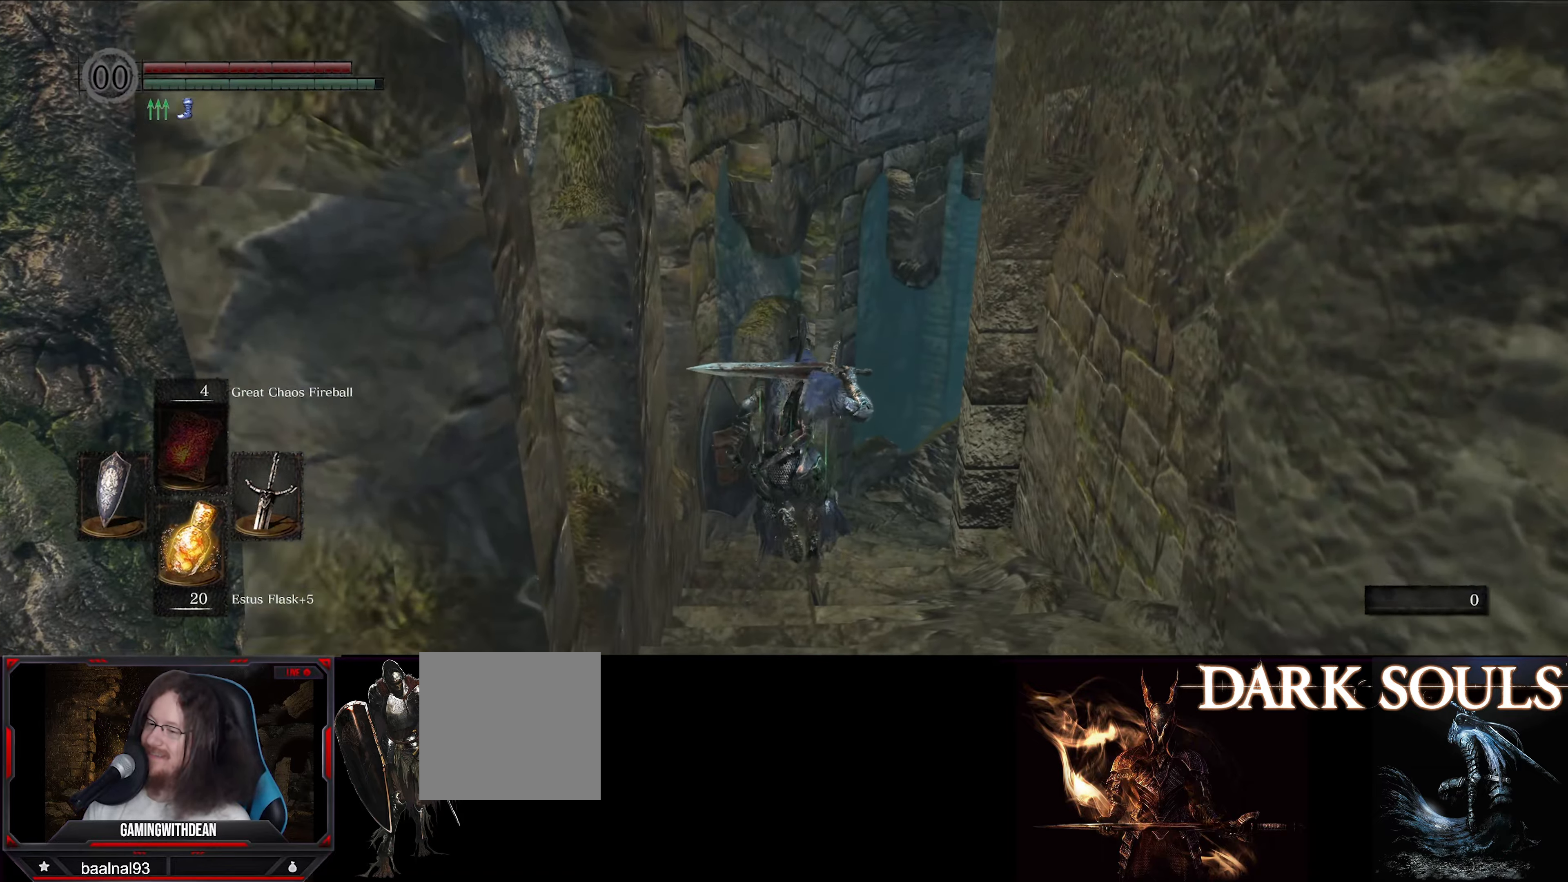
{"buttons": ["B"], "left_stick": "up", "right_stick": "center", "events": [[117, "right_stick", "right"], [267, "right_stick", "down-right"], [383, "right_stick", "center"]]}
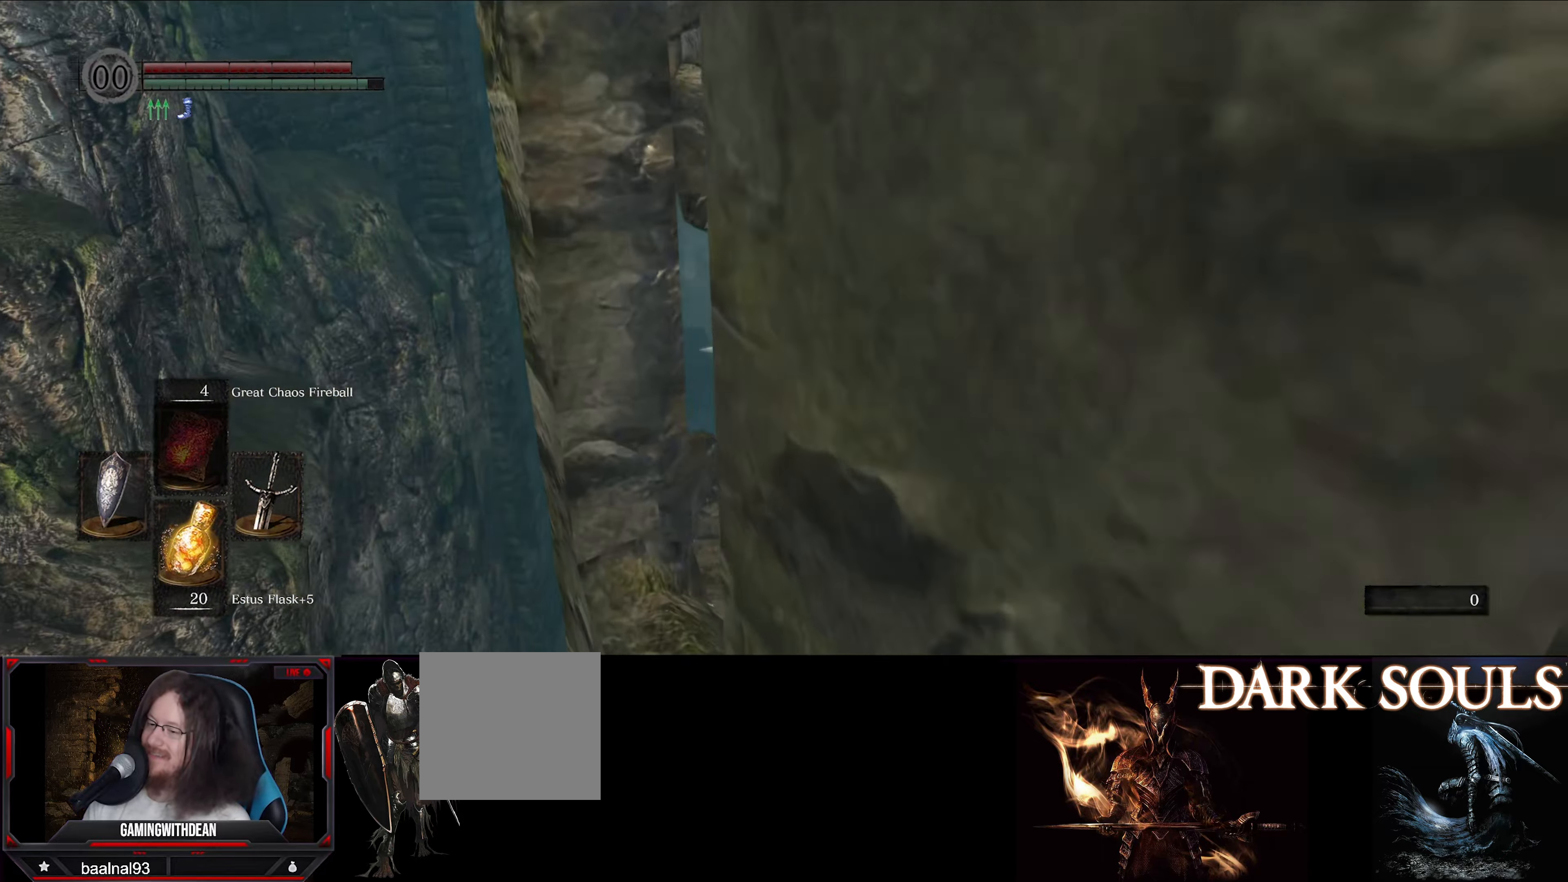
{"buttons": ["B"], "left_stick": "up", "right_stick": "center", "events": [[67, "right_stick", "right"], [117, "right_stick", "down-right"], [267, "right_stick", "center"]]}
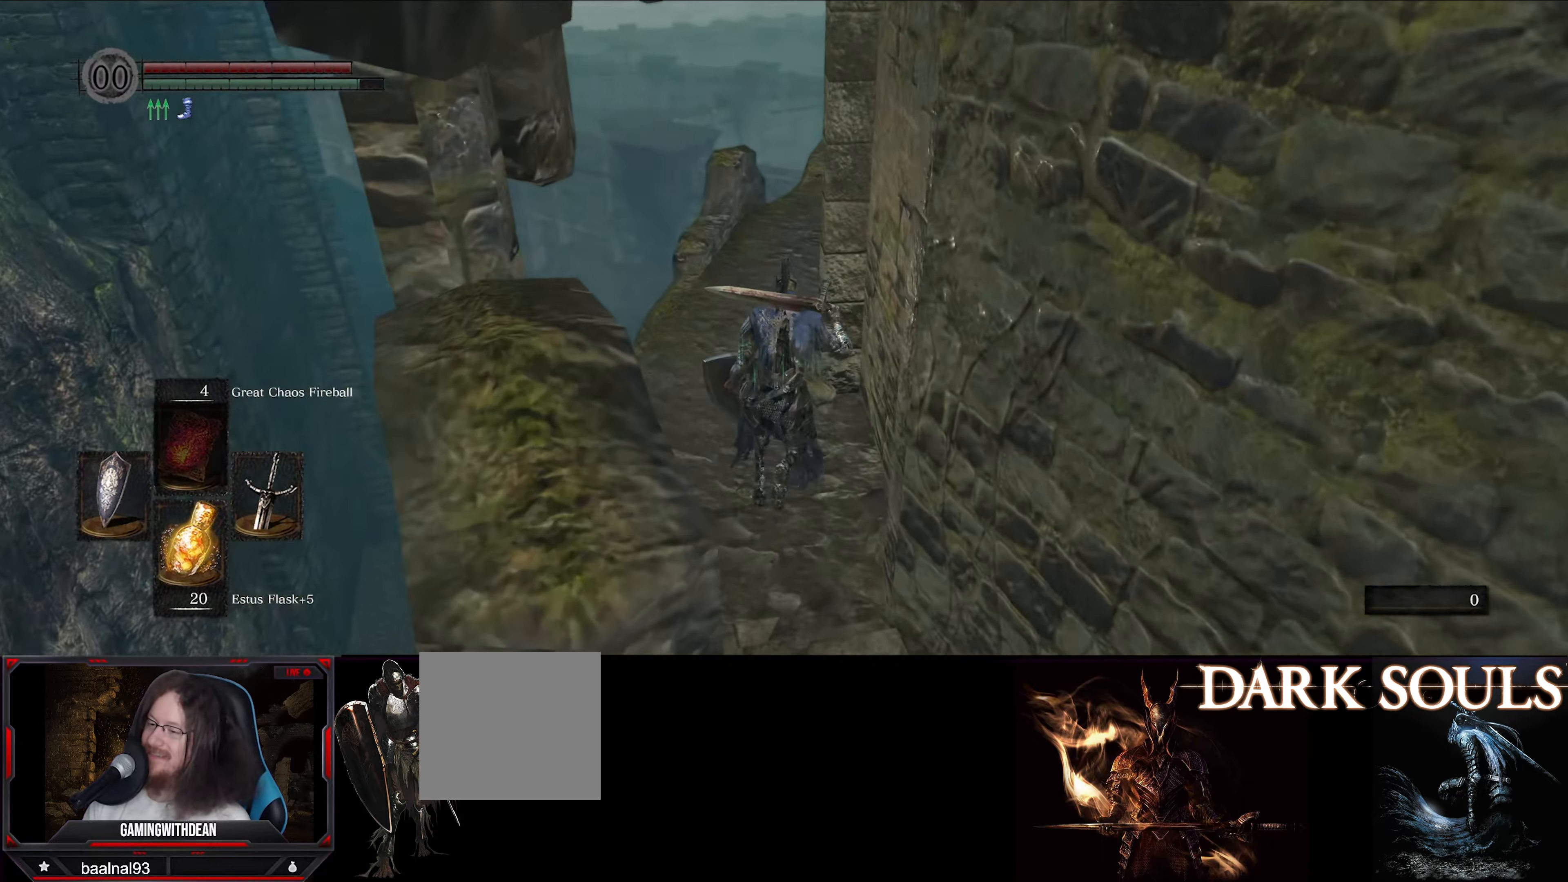
{"buttons": ["B"], "left_stick": "up", "right_stick": "right", "events": [[33, "right_stick", "right"], [200, "right_stick", "center"], [483, "right_stick", "right"]]}
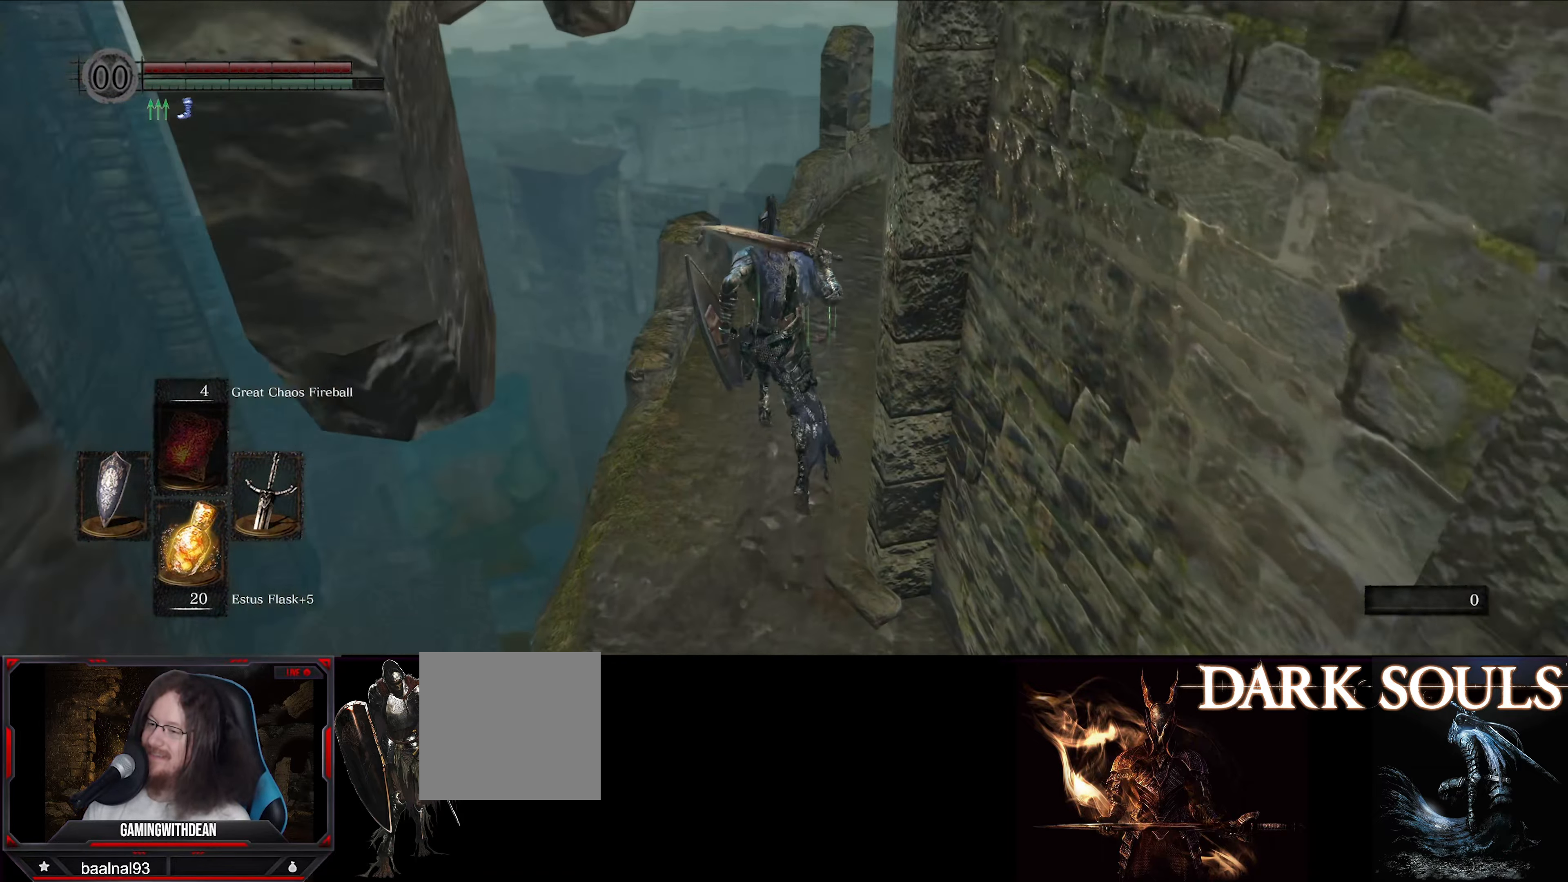
{"buttons": ["B"], "left_stick": "up", "right_stick": "center", "events": [[167, "right_stick", "down-right"], [333, "right_stick", "center"]]}
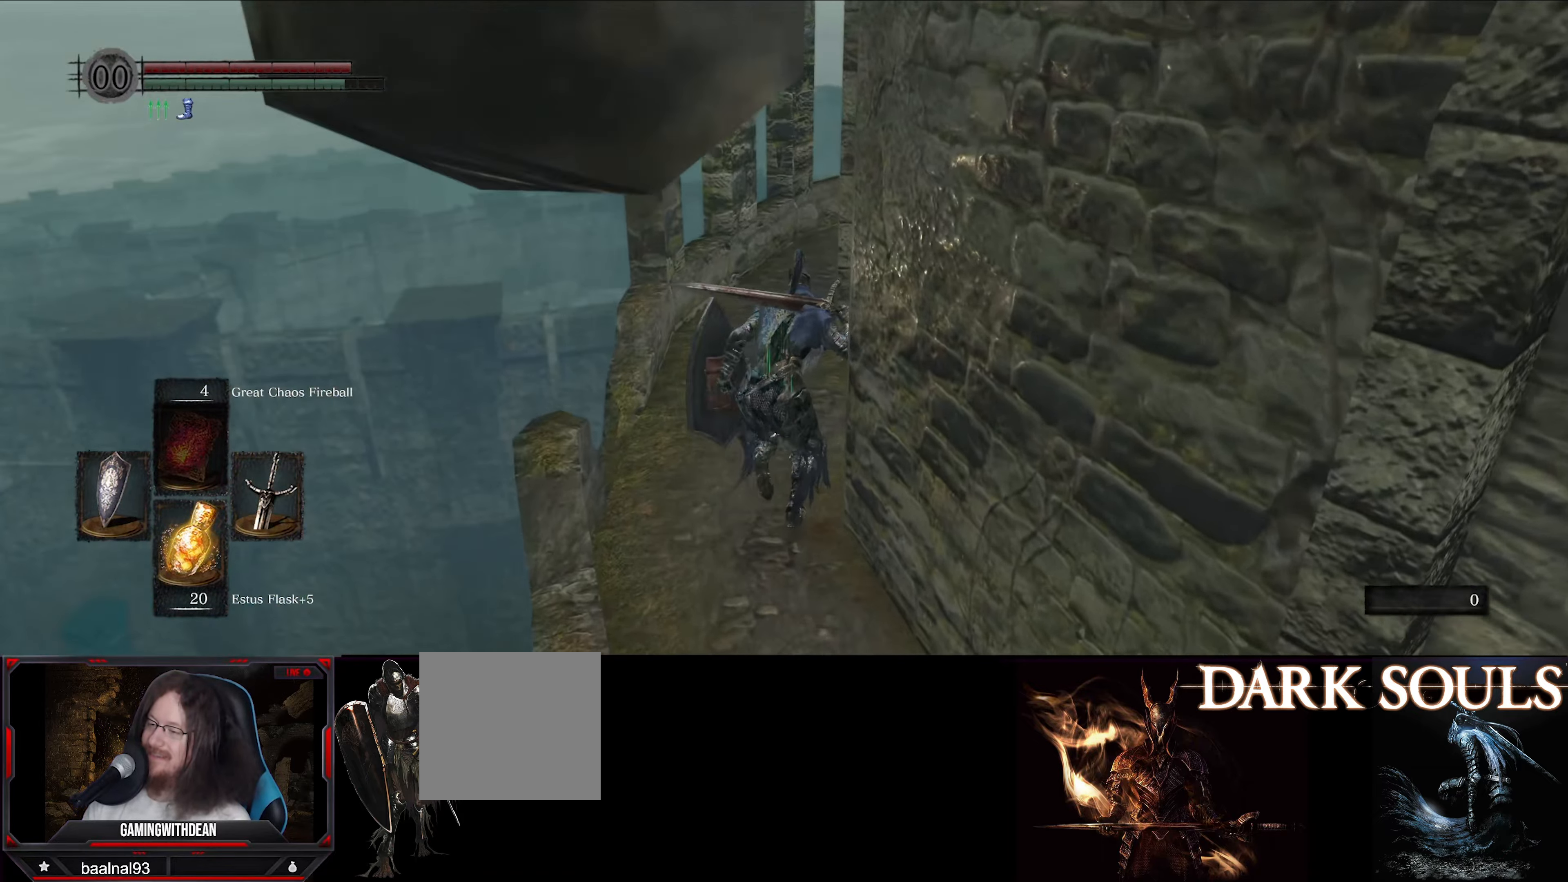
{"buttons": ["B"], "left_stick": "up", "right_stick": "center", "events": [[200, "right_stick", "right"], [450, "right_stick", "center"]]}
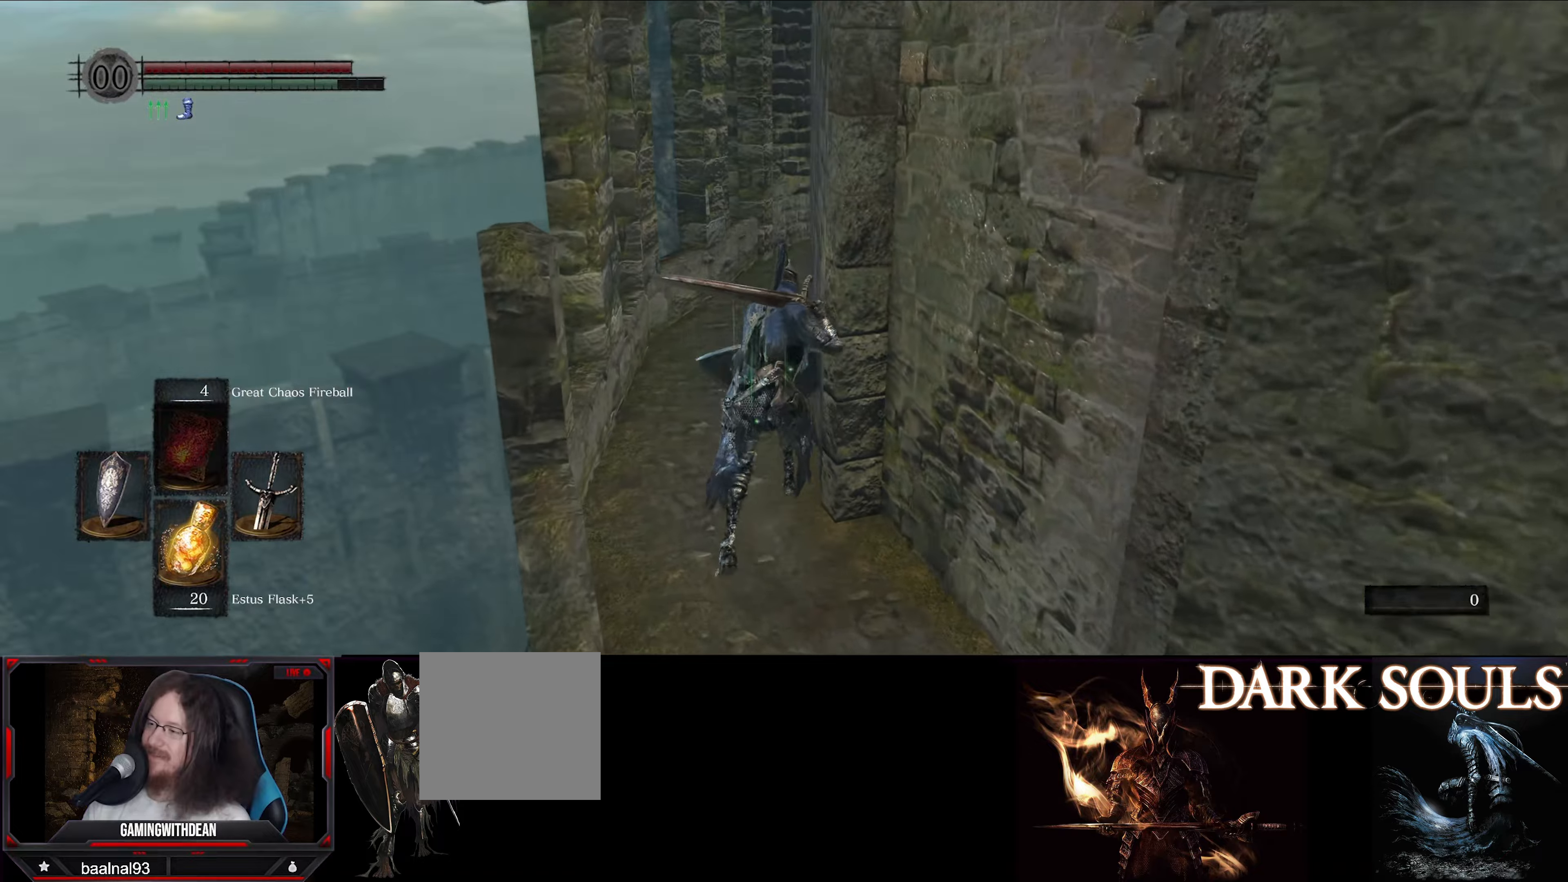
{"buttons": ["B"], "left_stick": "up", "right_stick": "right", "events": [[234, "right_stick", "right"]]}
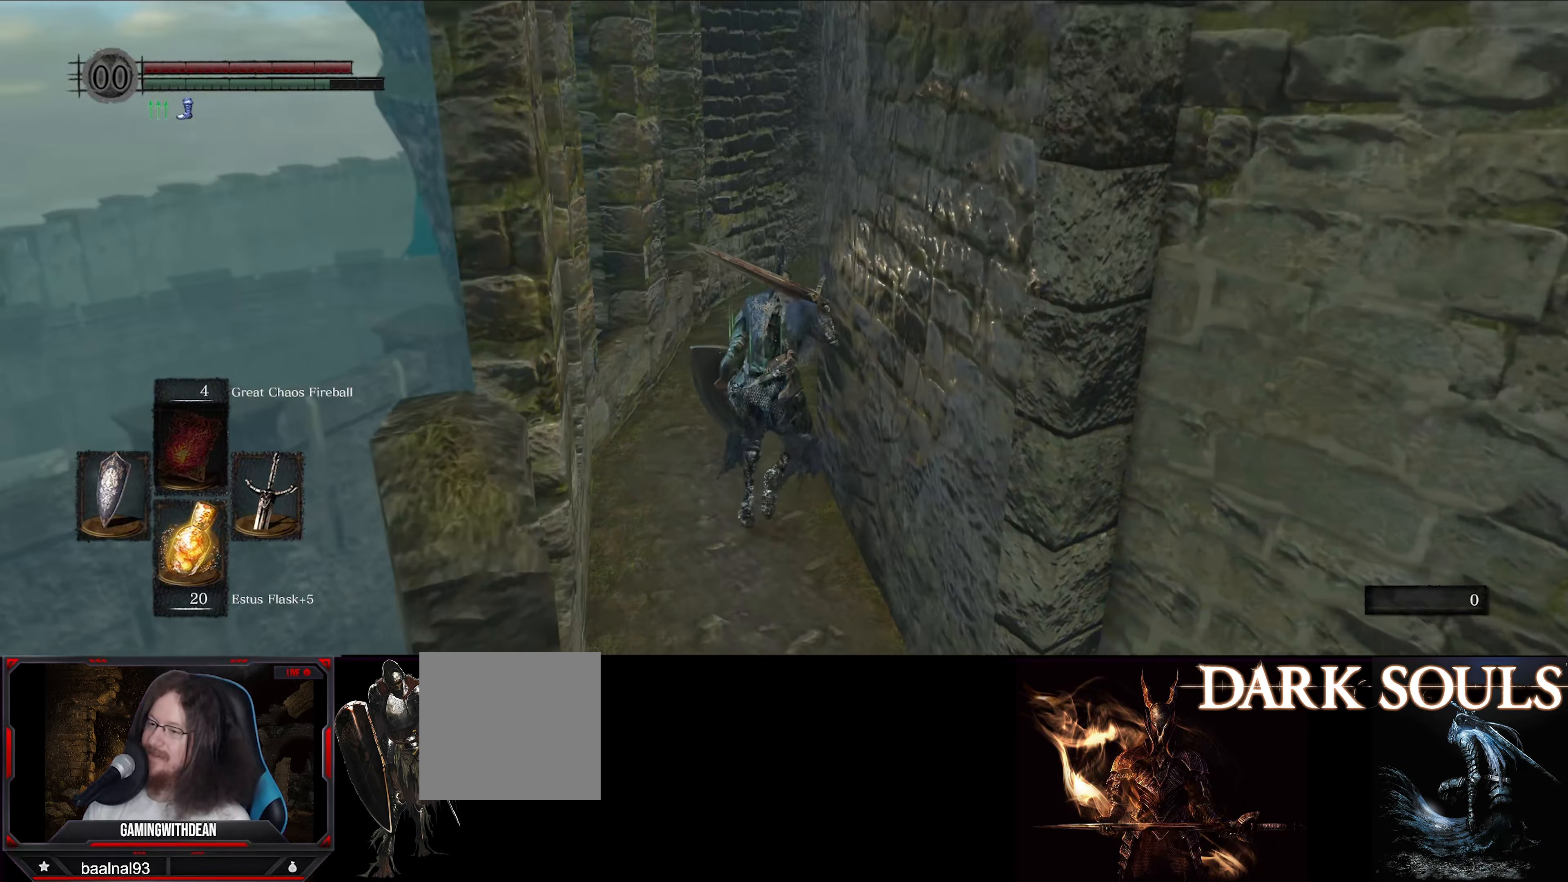
{"buttons": ["B"], "left_stick": "up", "right_stick": "right", "events": []}